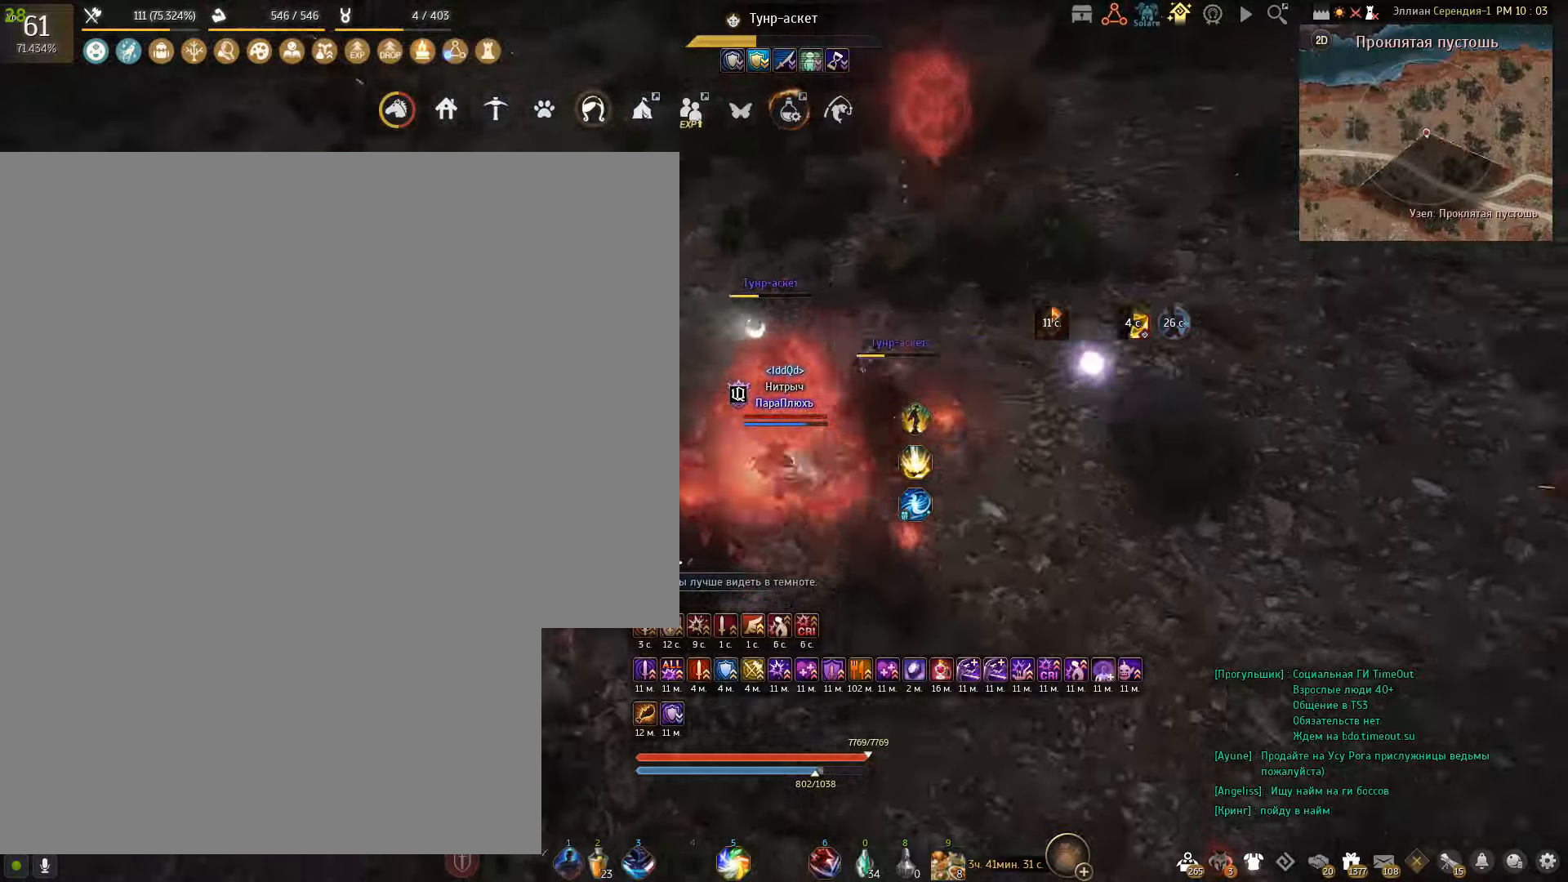
Gameplay with keyboard and mouse; each line is a JSON object with the keys and mouse buttons held at the frame after it. "events" lists presses ("down") and releases ("up") of "a", "c", "d", "e", "f", "q", "s", "shift", "space", "tab", "w", "x", "mouse_left" and "mouse_right" between this image and that frame as [ms after this image, input, new state], when the widget could be followed in between. "mouse_left", "mouse_right" = the "left", "right" buttons of the "mouse" list. No other keys are recorded. Mouse movement is not recorded.
{"keys": [], "mouse": ["right"], "events": []}
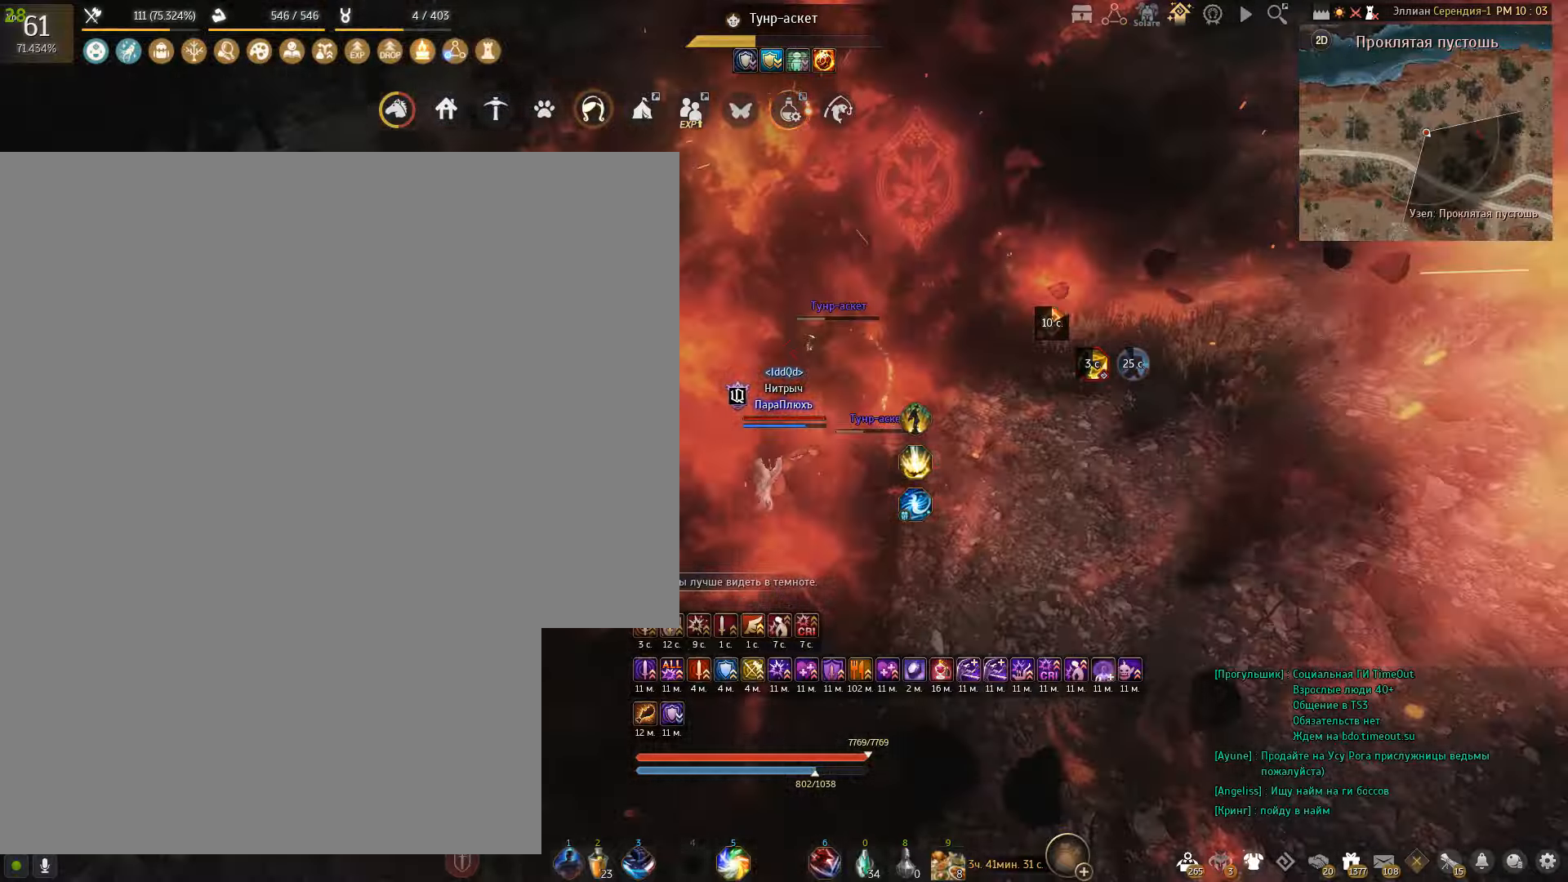
{"keys": ["shift"], "mouse": ["left"], "events": [[67, "shift", "down"], [167, "mouse_right", "up"], [334, "mouse_left", "down"]]}
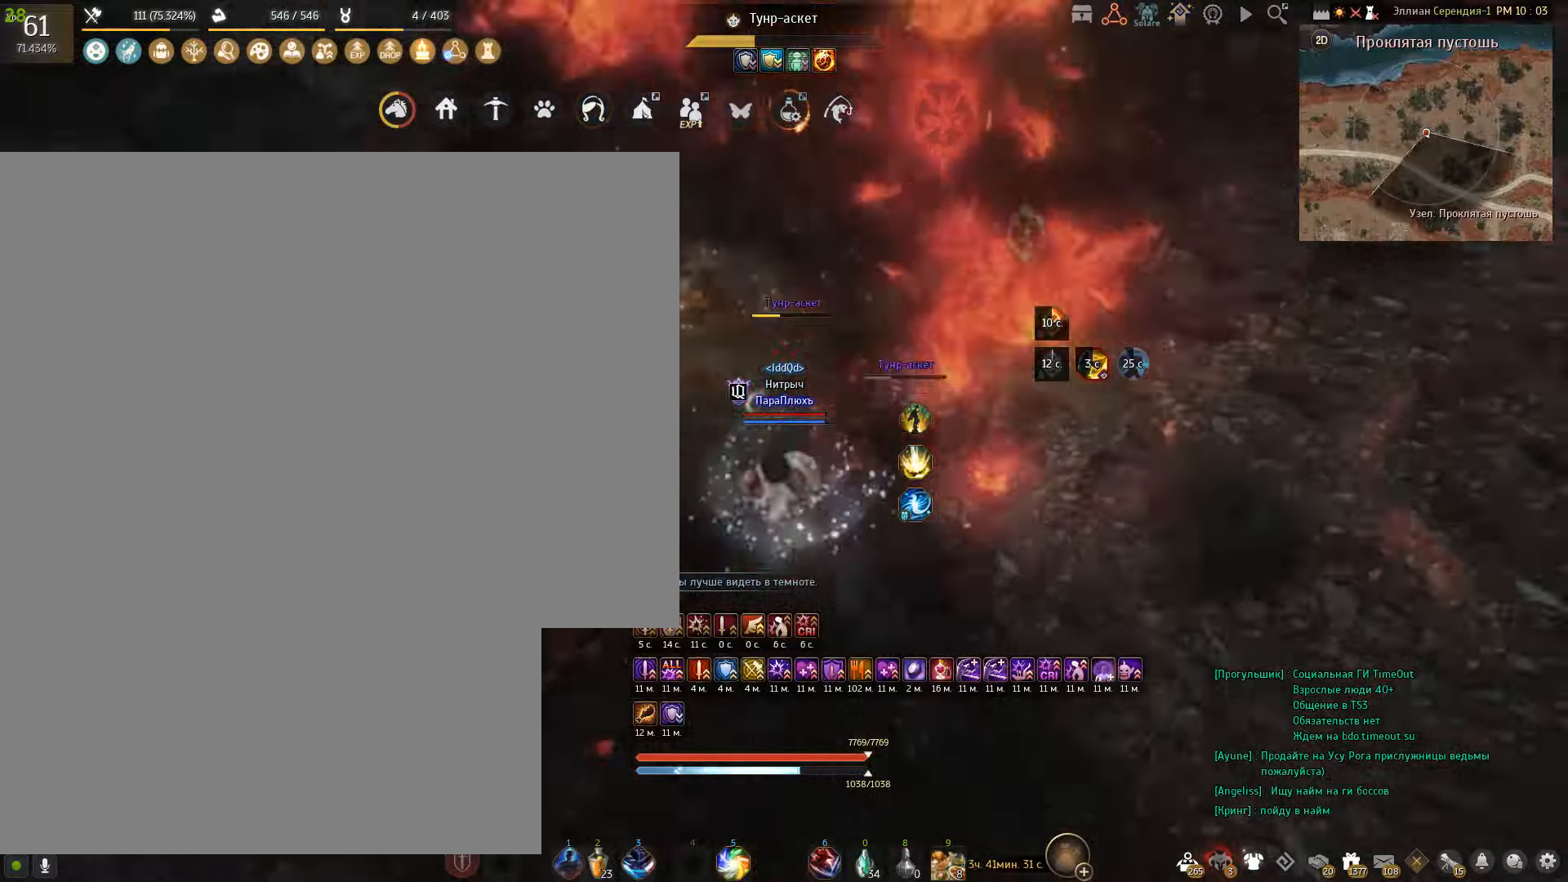
{"keys": ["shift"], "mouse": ["left"], "events": []}
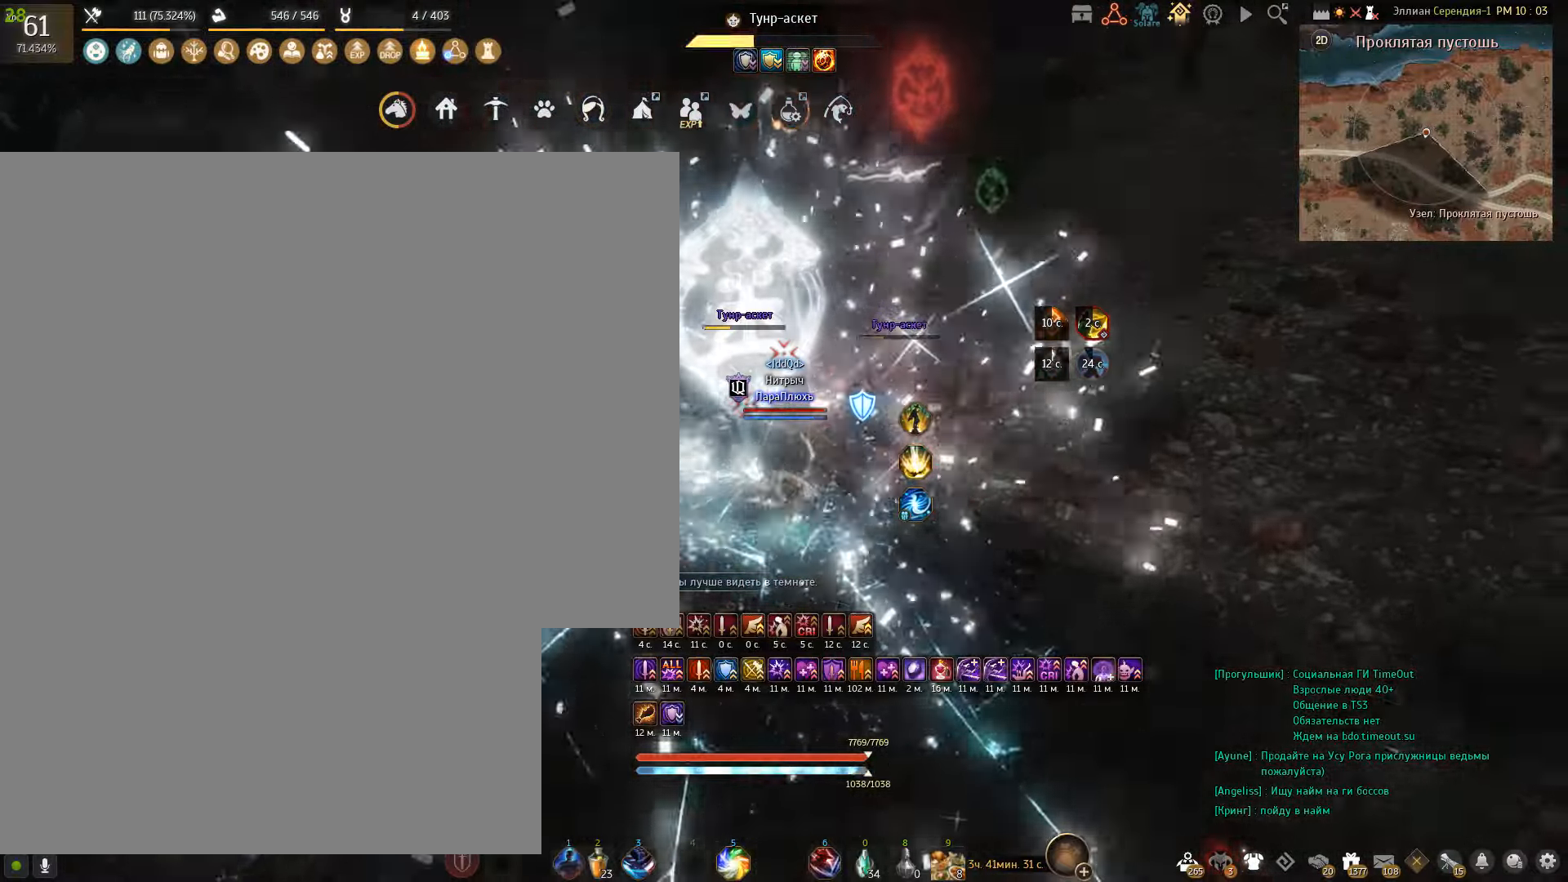
{"keys": ["f", "shift"], "mouse": [], "events": [[400, "mouse_left", "up"], [434, "f", "down"]]}
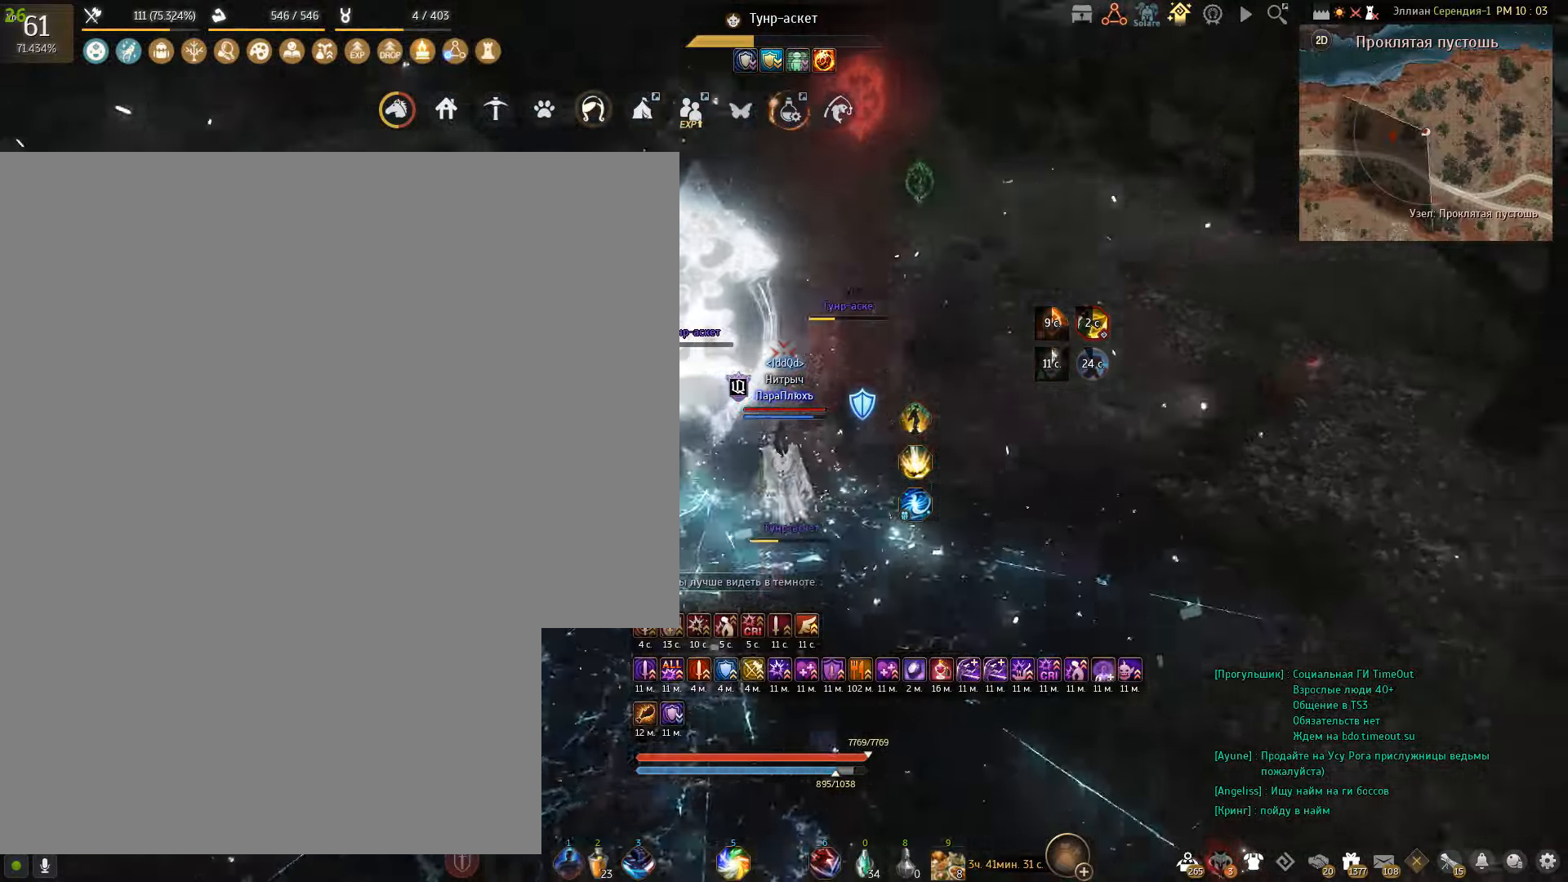
{"keys": ["f", "shift"], "mouse": [], "events": []}
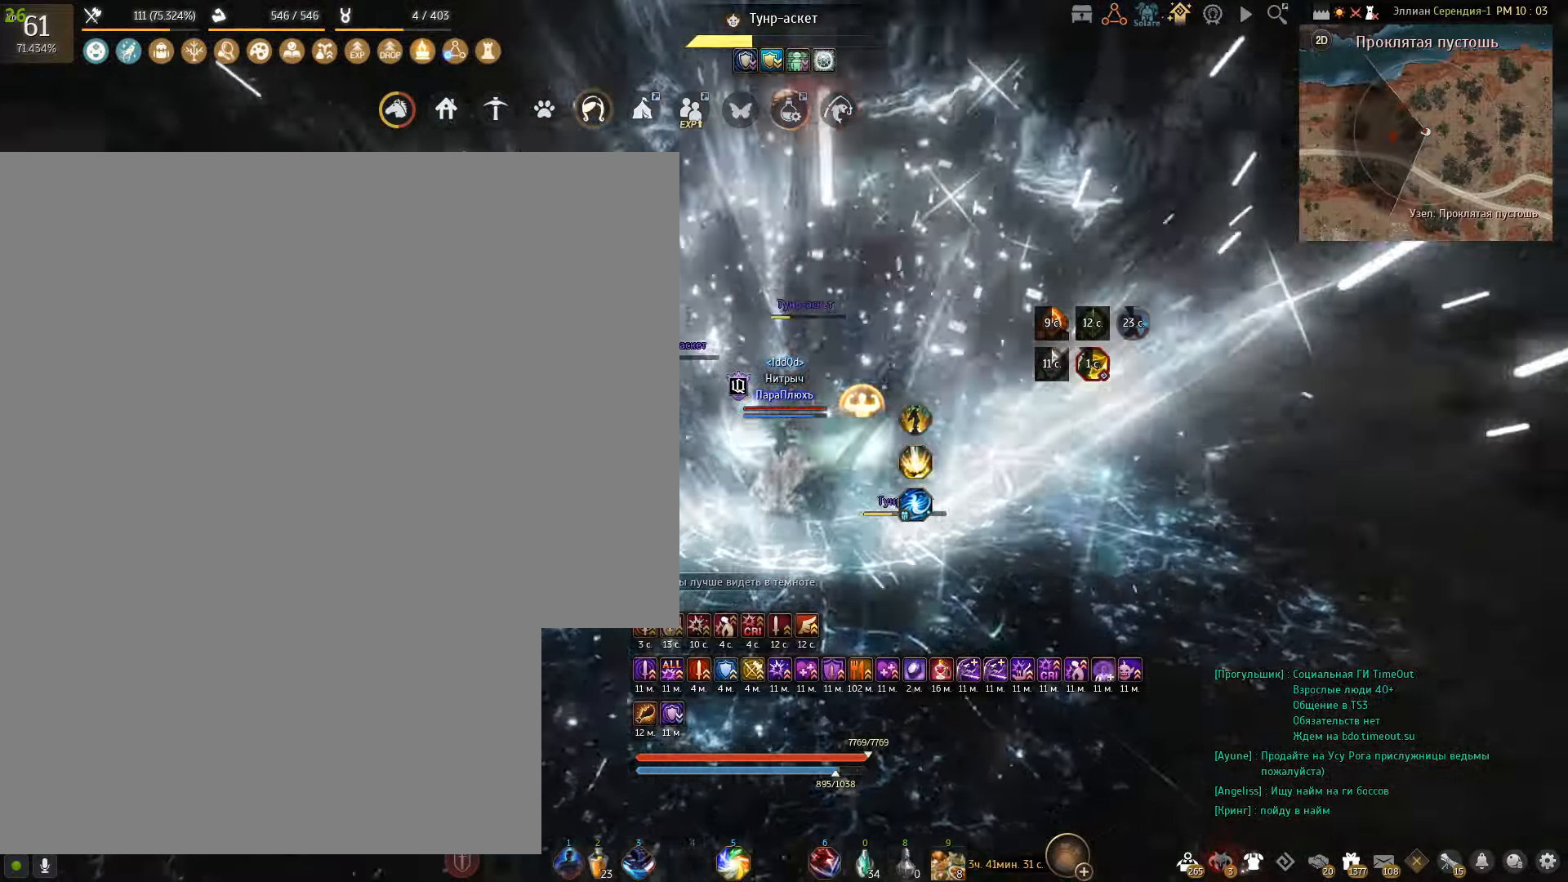
{"keys": [], "mouse": [], "events": [[33, "f", "up"], [334, "shift", "up"]]}
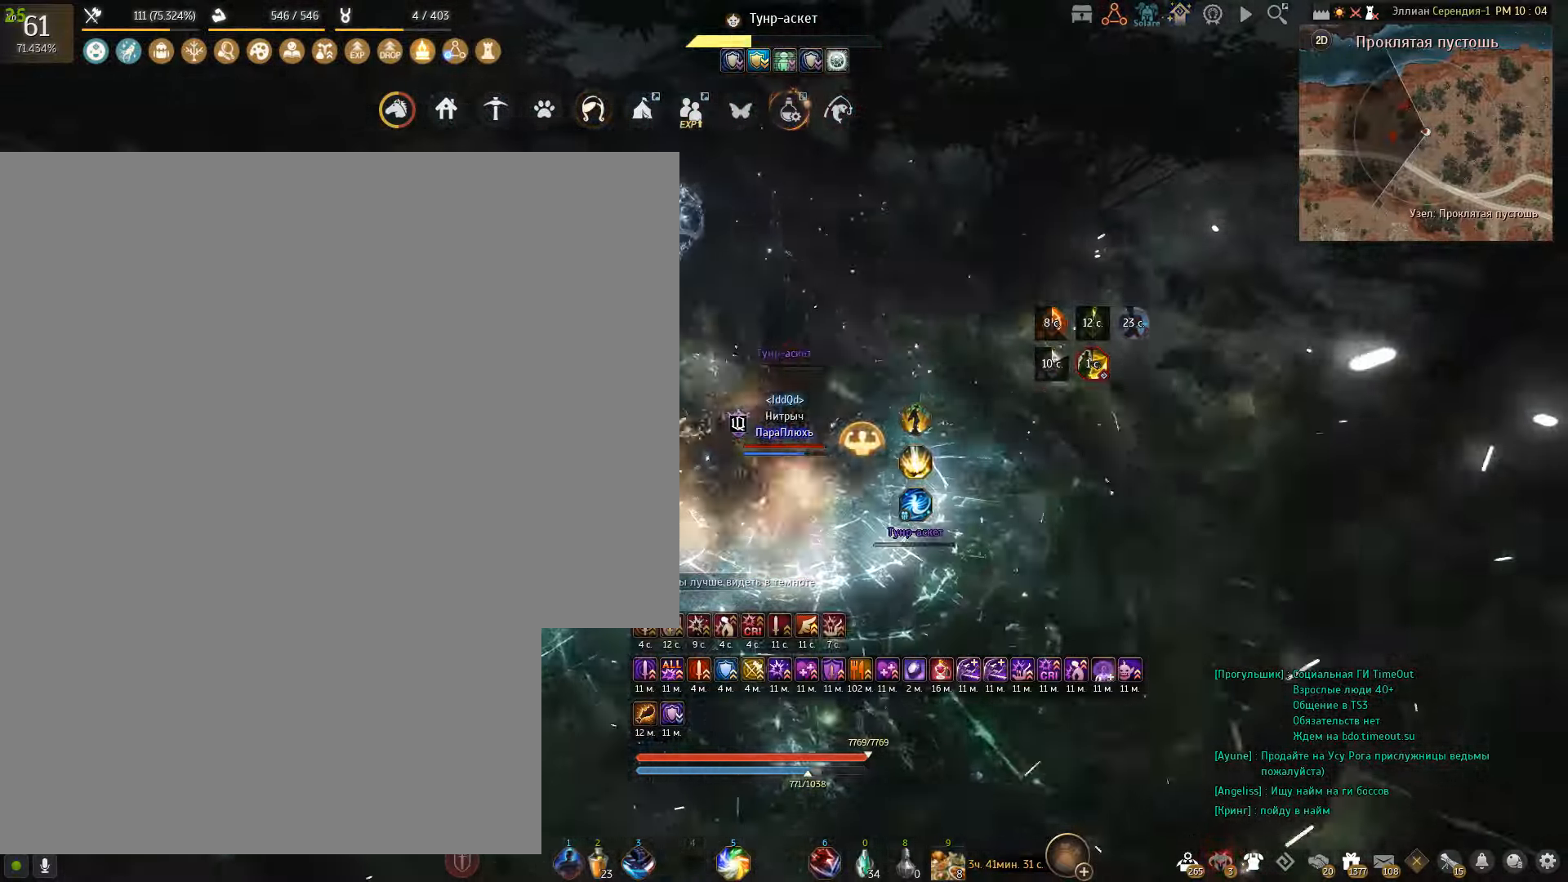
{"keys": [], "mouse": [], "events": []}
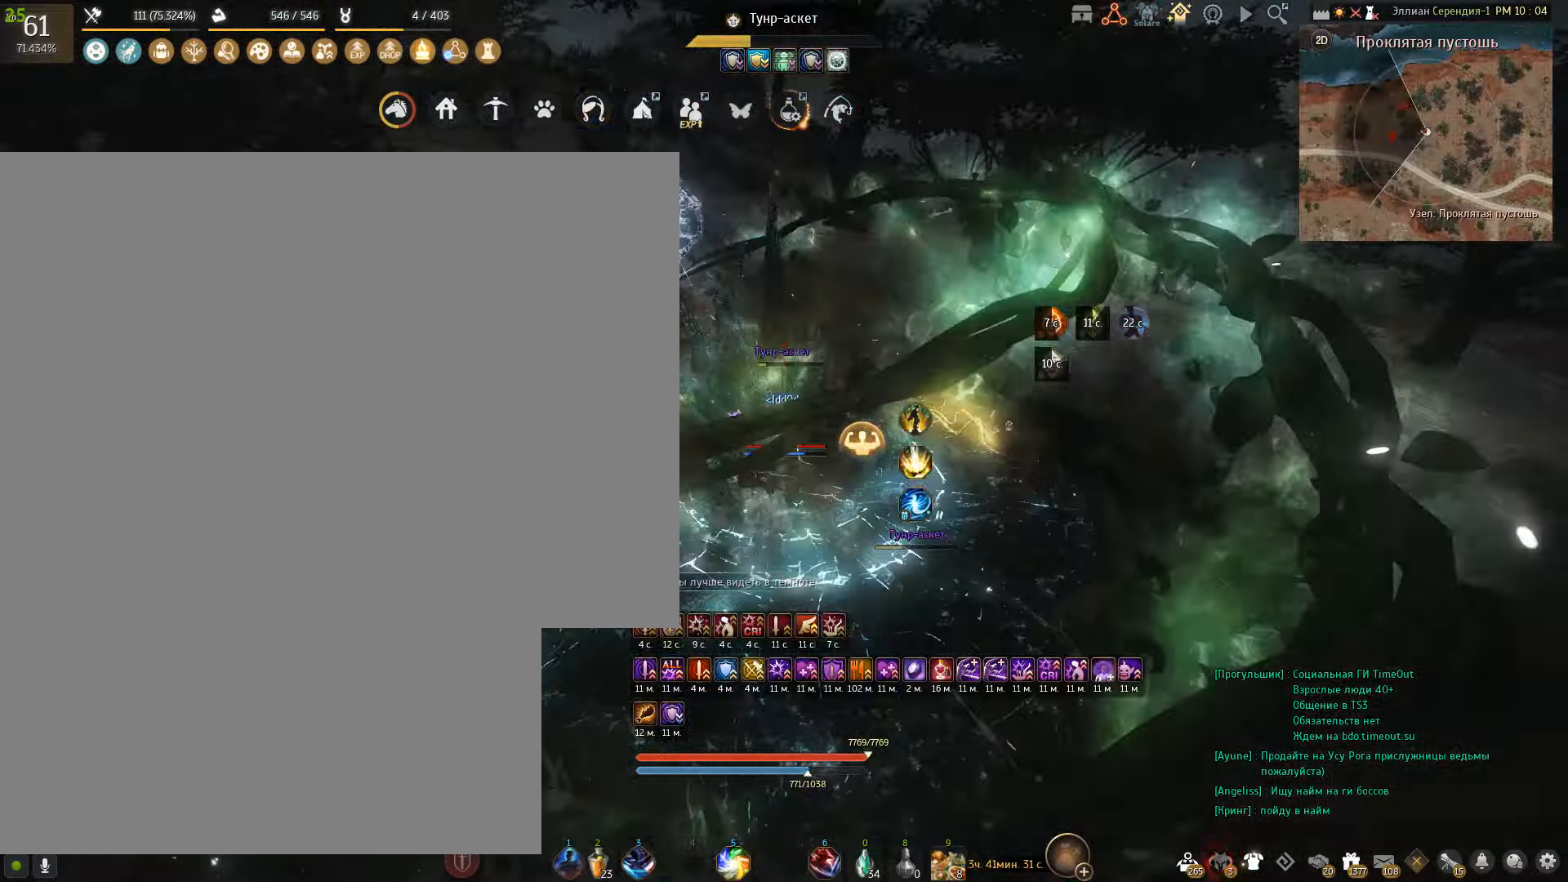
{"keys": [], "mouse": [], "events": []}
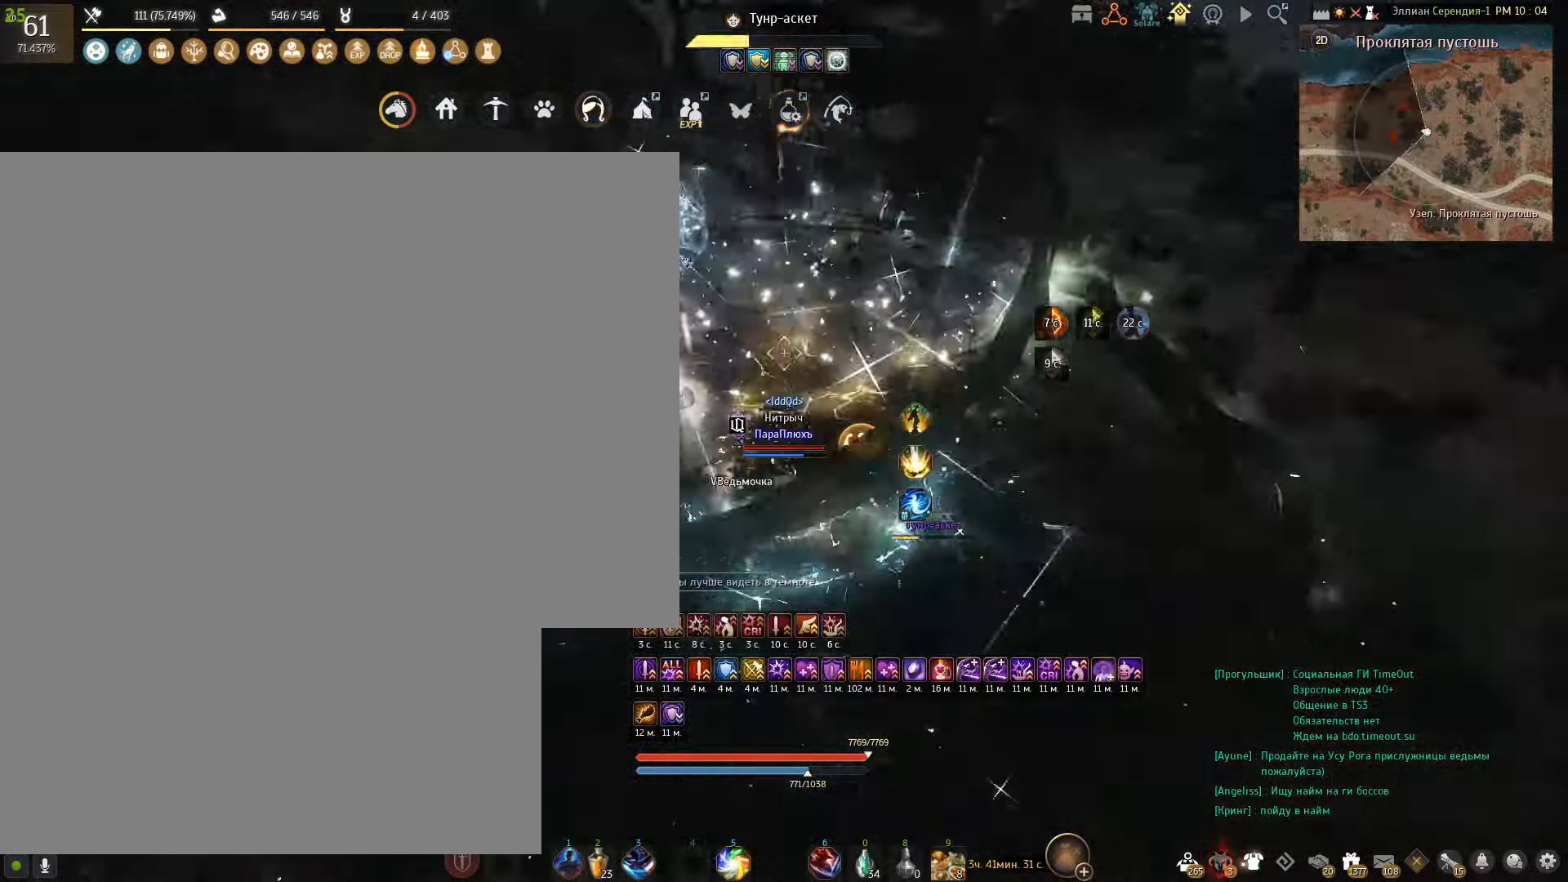
{"keys": [], "mouse": [], "events": []}
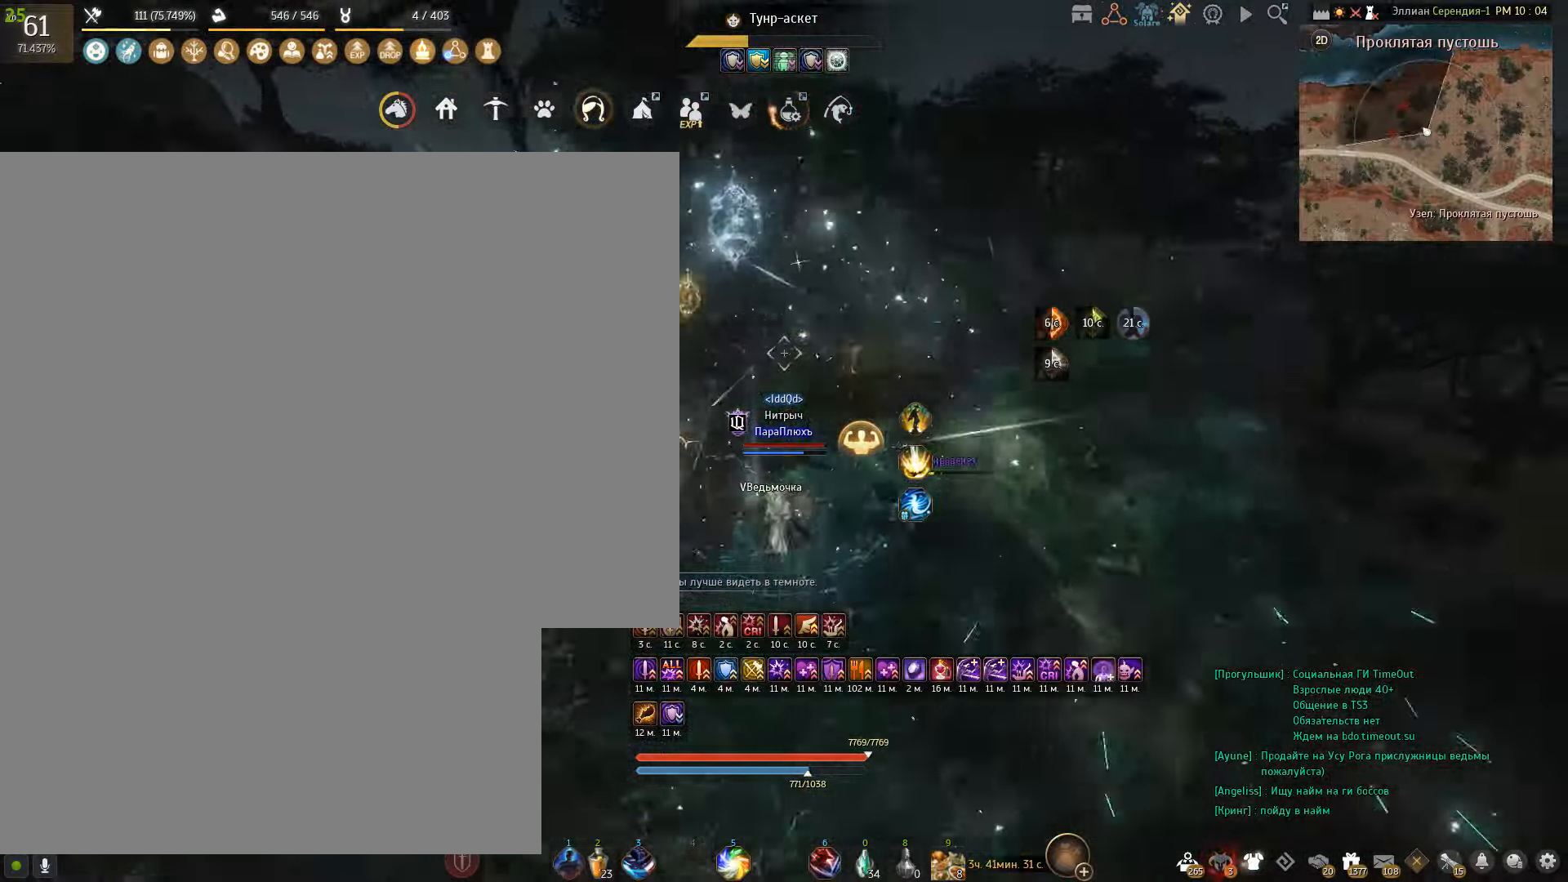
{"keys": ["a", "shift"], "mouse": [], "events": [[434, "a", "down"], [434, "shift", "down"]]}
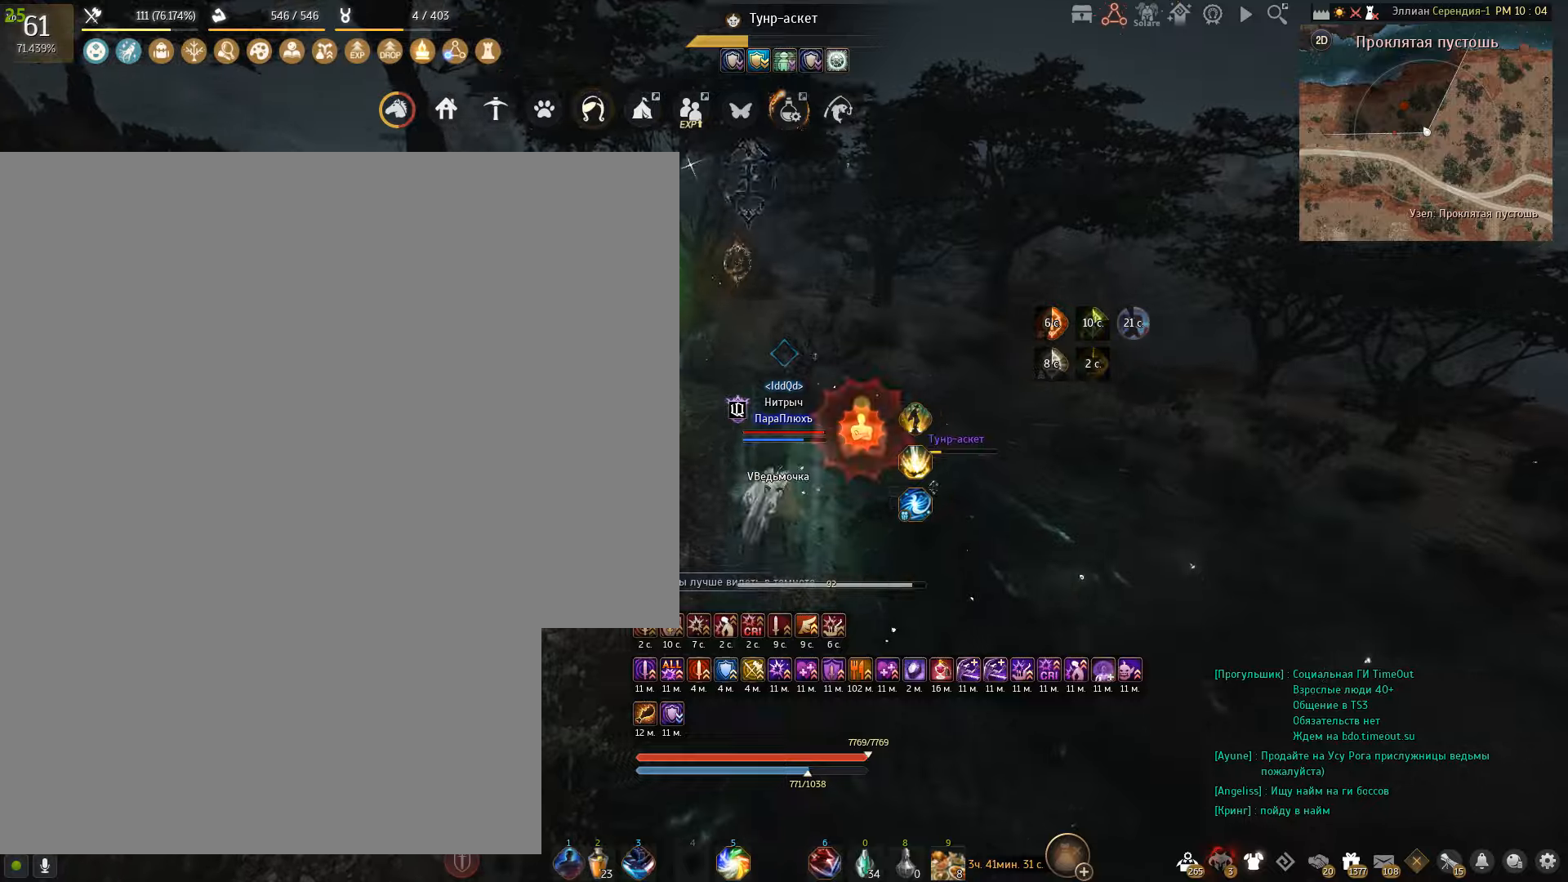
{"keys": [], "mouse": [], "events": [[400, "a", "up"], [400, "shift", "up"]]}
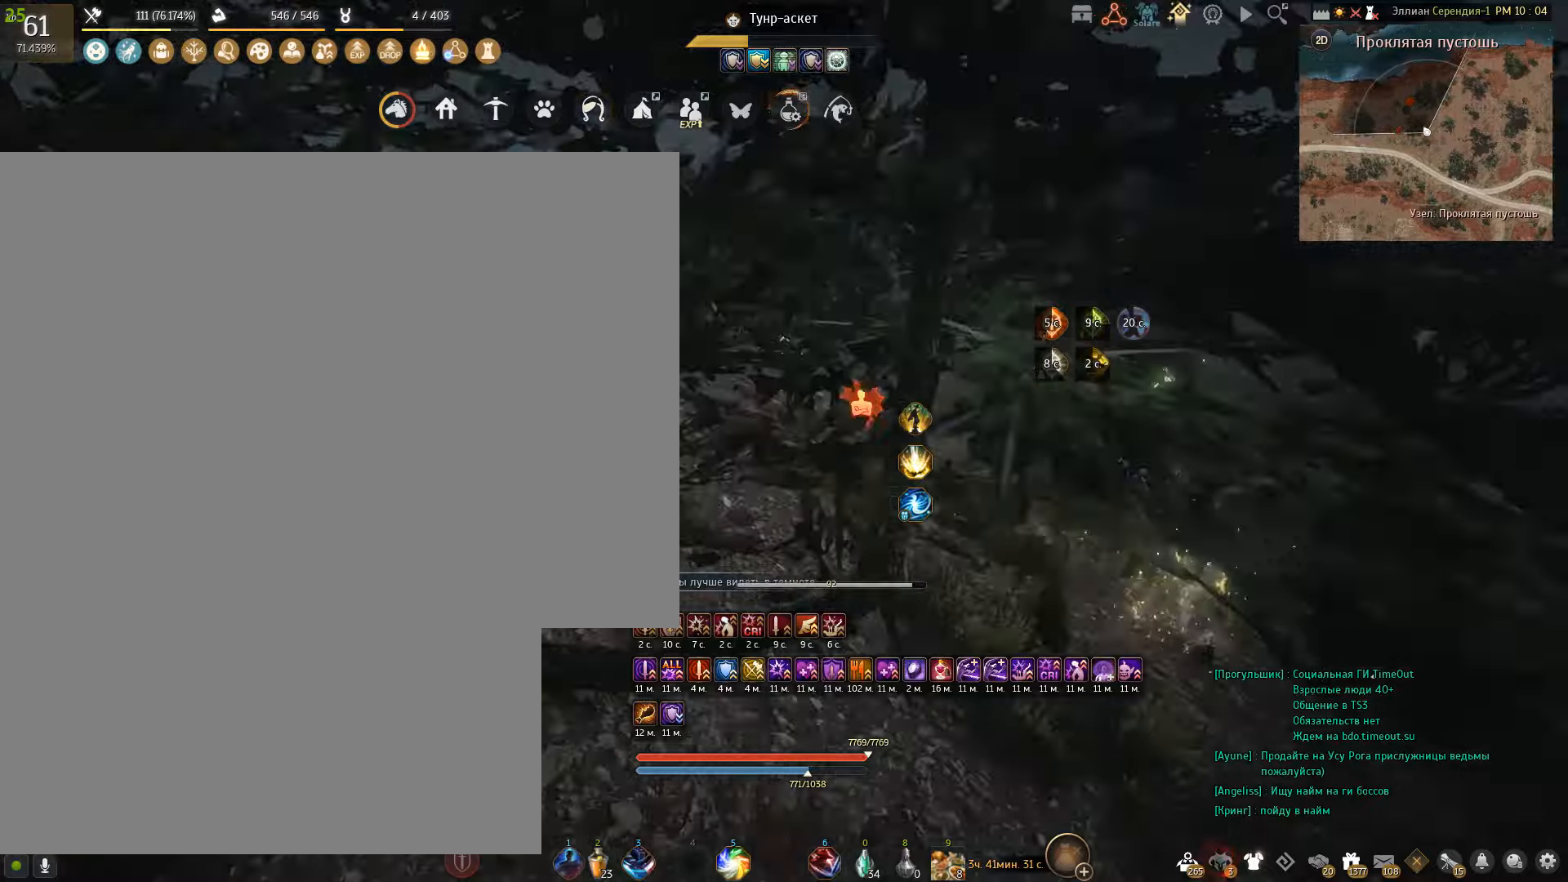
{"keys": ["a", "w"], "mouse": [], "events": [[401, "a", "down"], [467, "w", "down"]]}
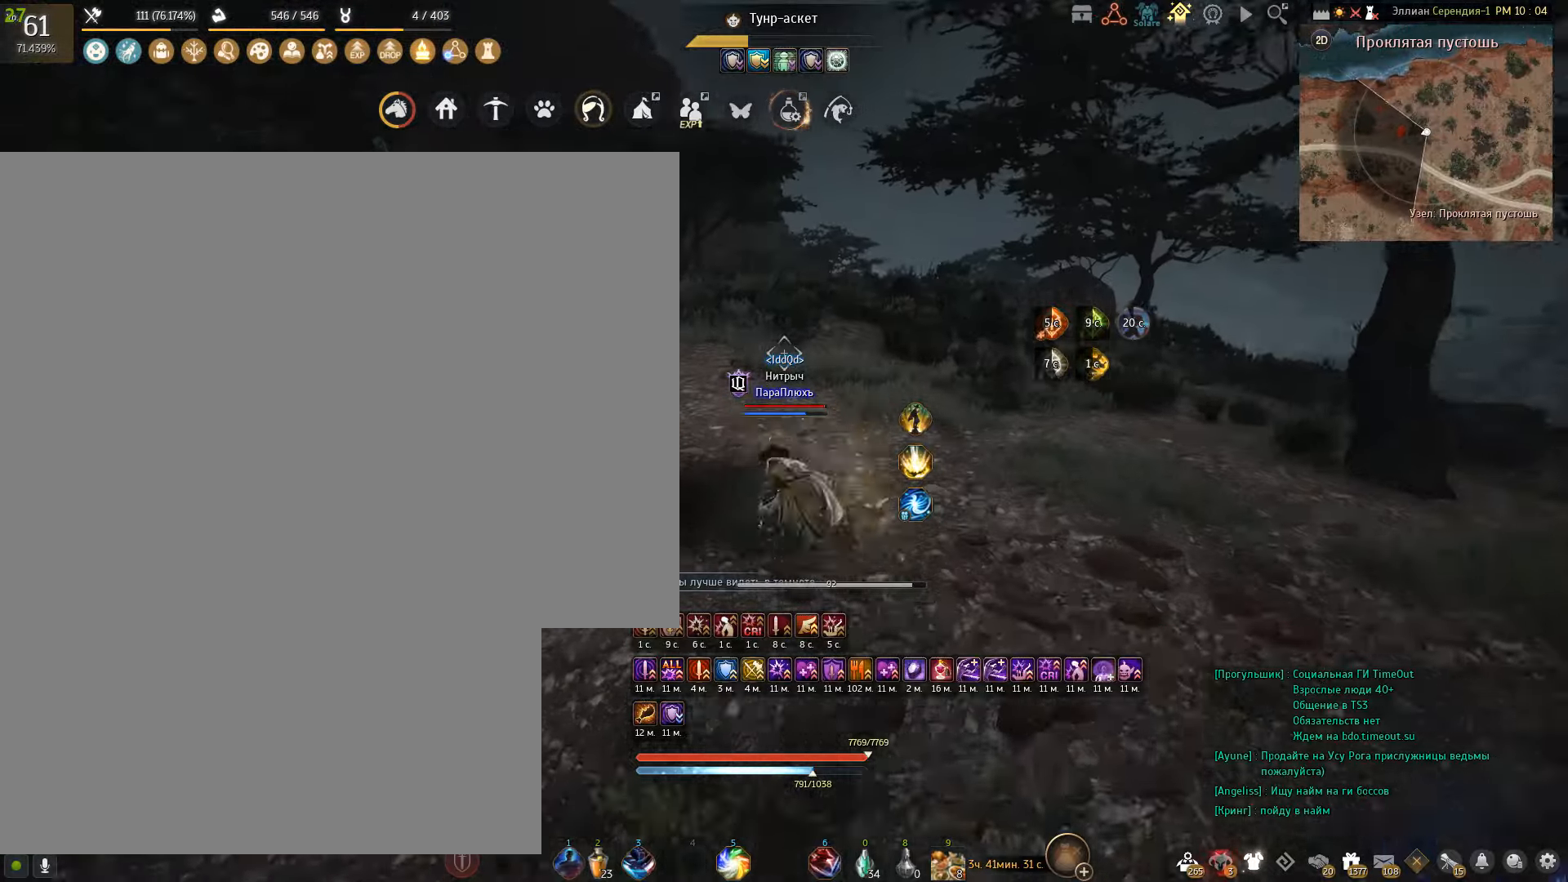
{"keys": ["a", "w"], "mouse": [], "events": []}
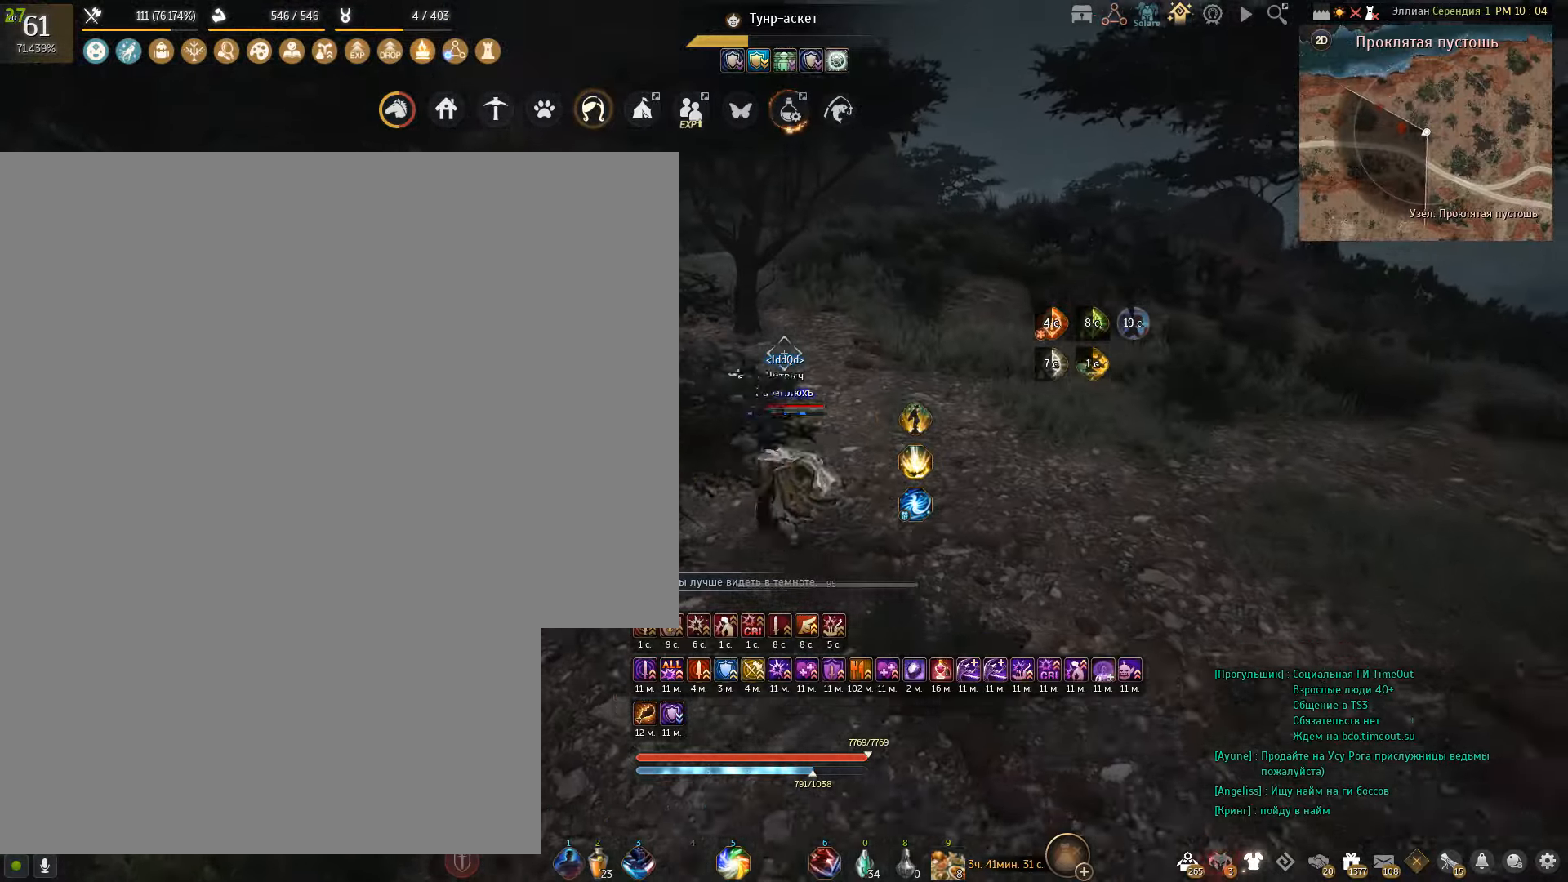
{"keys": ["a", "w"], "mouse": [], "events": [[167, "a", "up"], [434, "a", "down"]]}
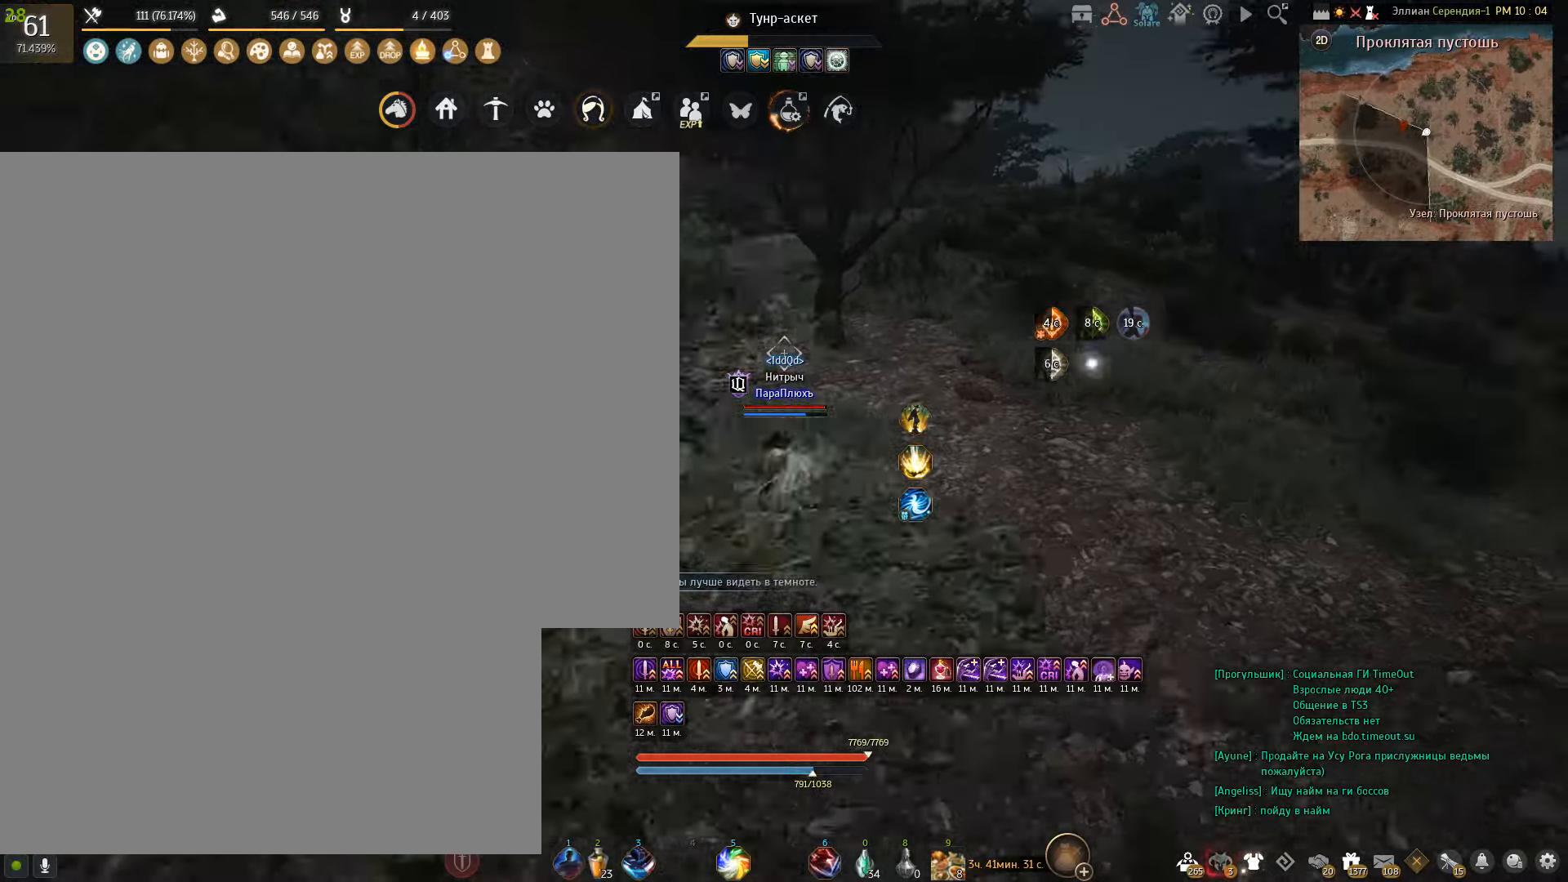
{"keys": ["a"], "mouse": [], "events": [[133, "w", "up"]]}
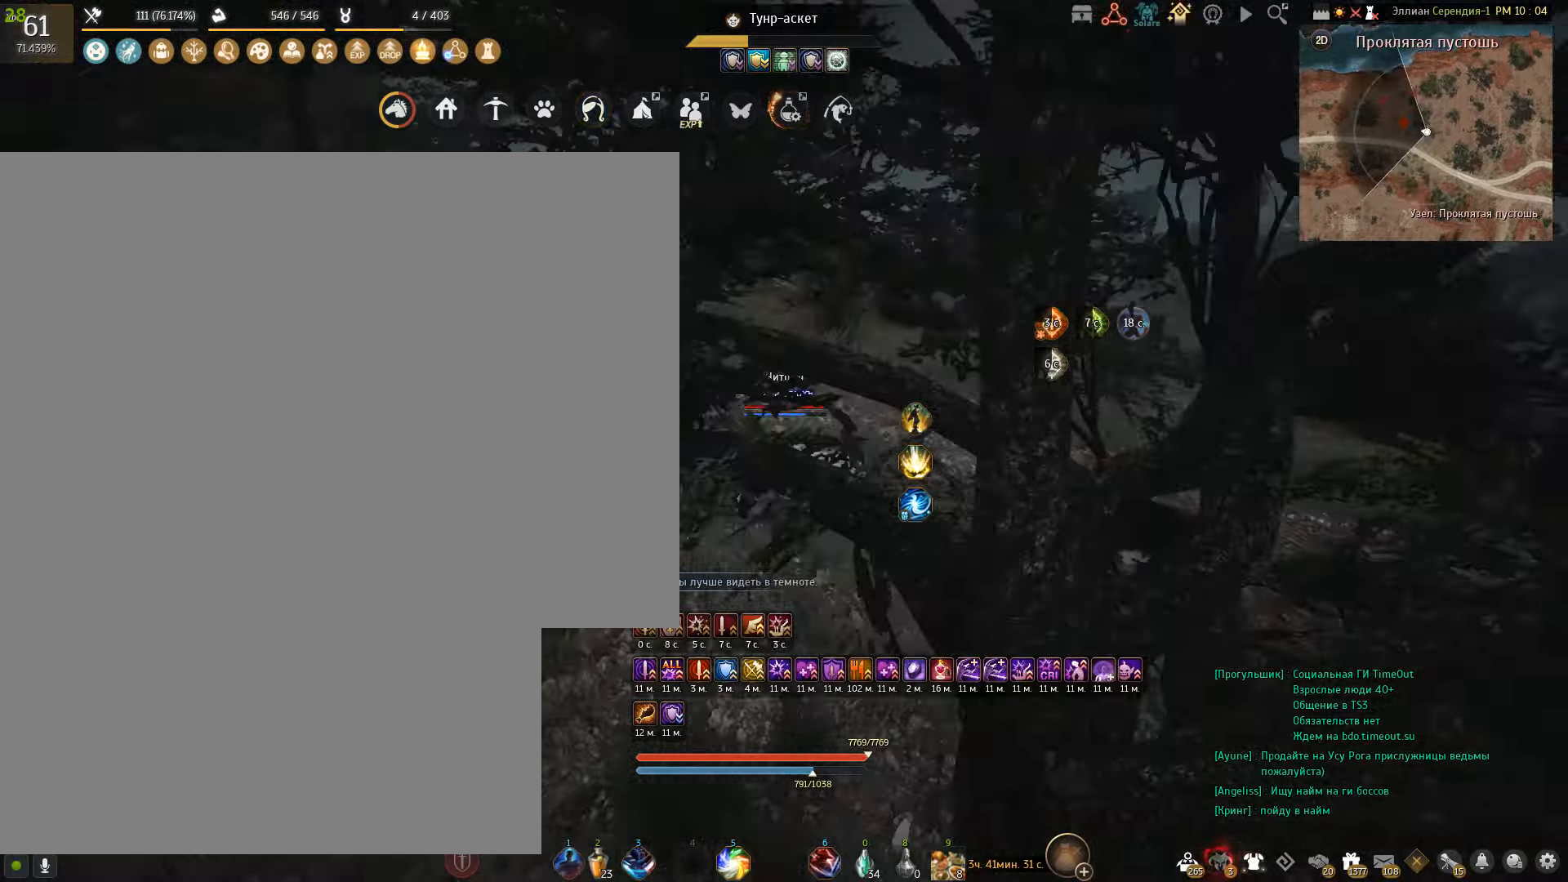
{"keys": ["w"], "mouse": [], "events": [[234, "w", "down"], [401, "a", "up"]]}
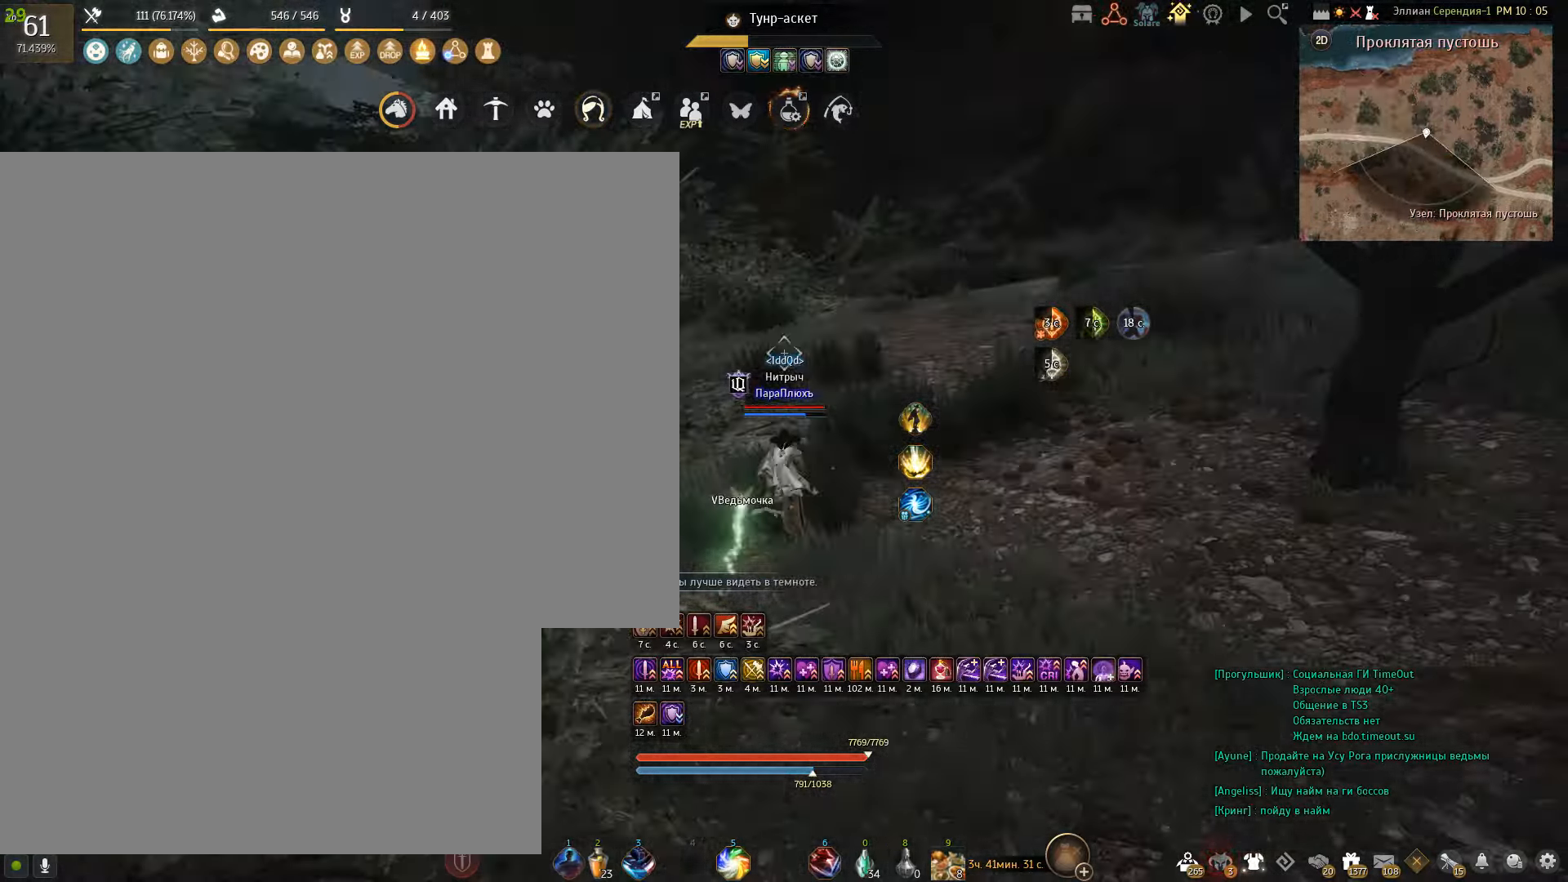
{"keys": ["shift", "w"], "mouse": [], "events": [[400, "shift", "down"]]}
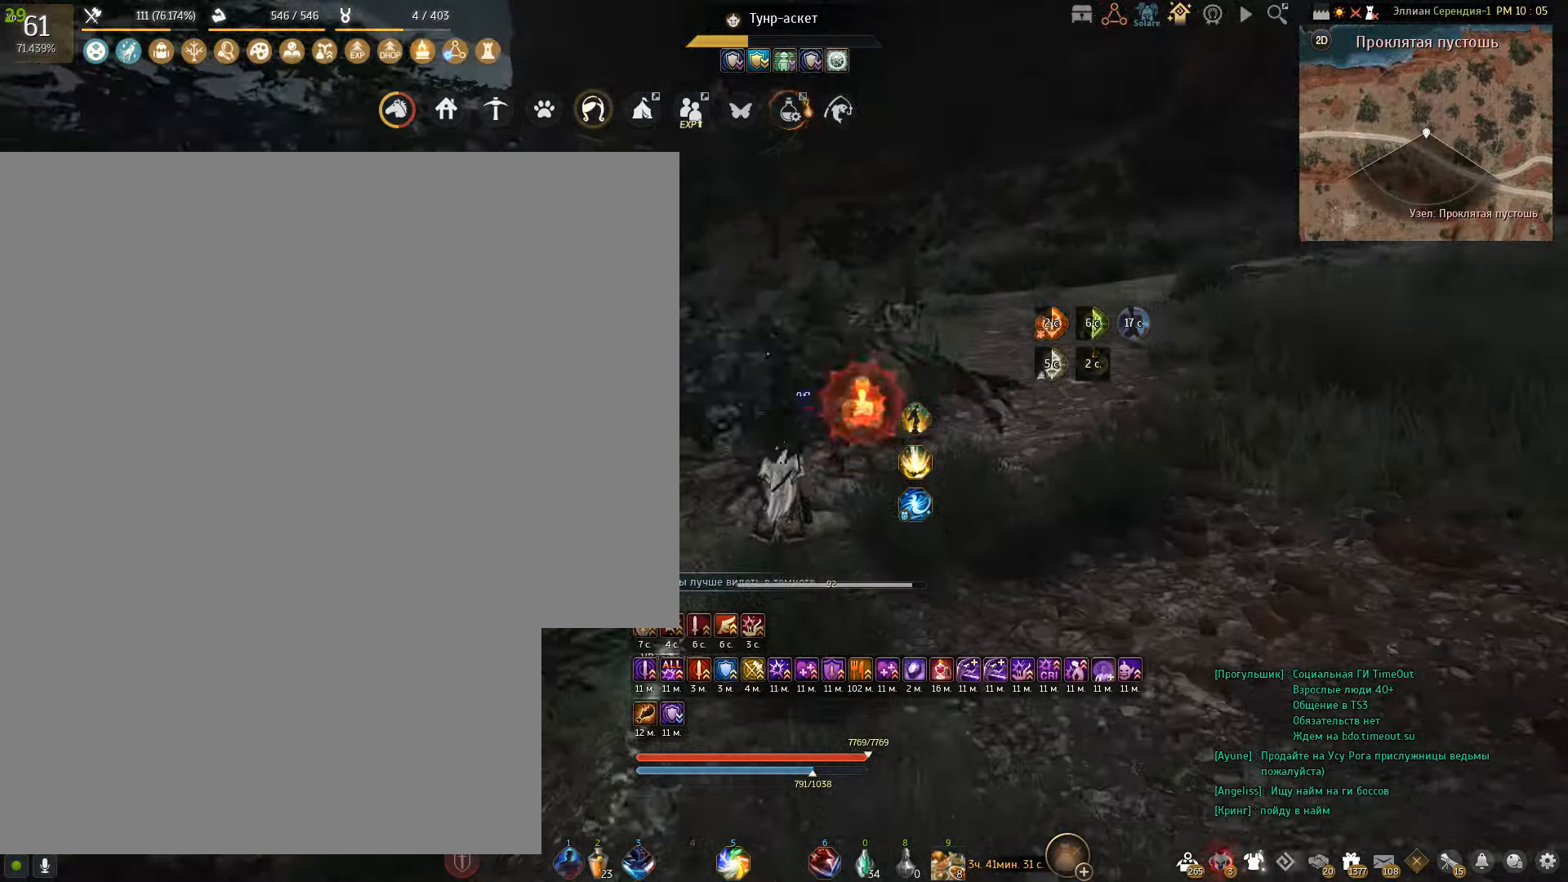
{"keys": [], "mouse": [], "events": [[200, "shift", "up"], [501, "w", "up"]]}
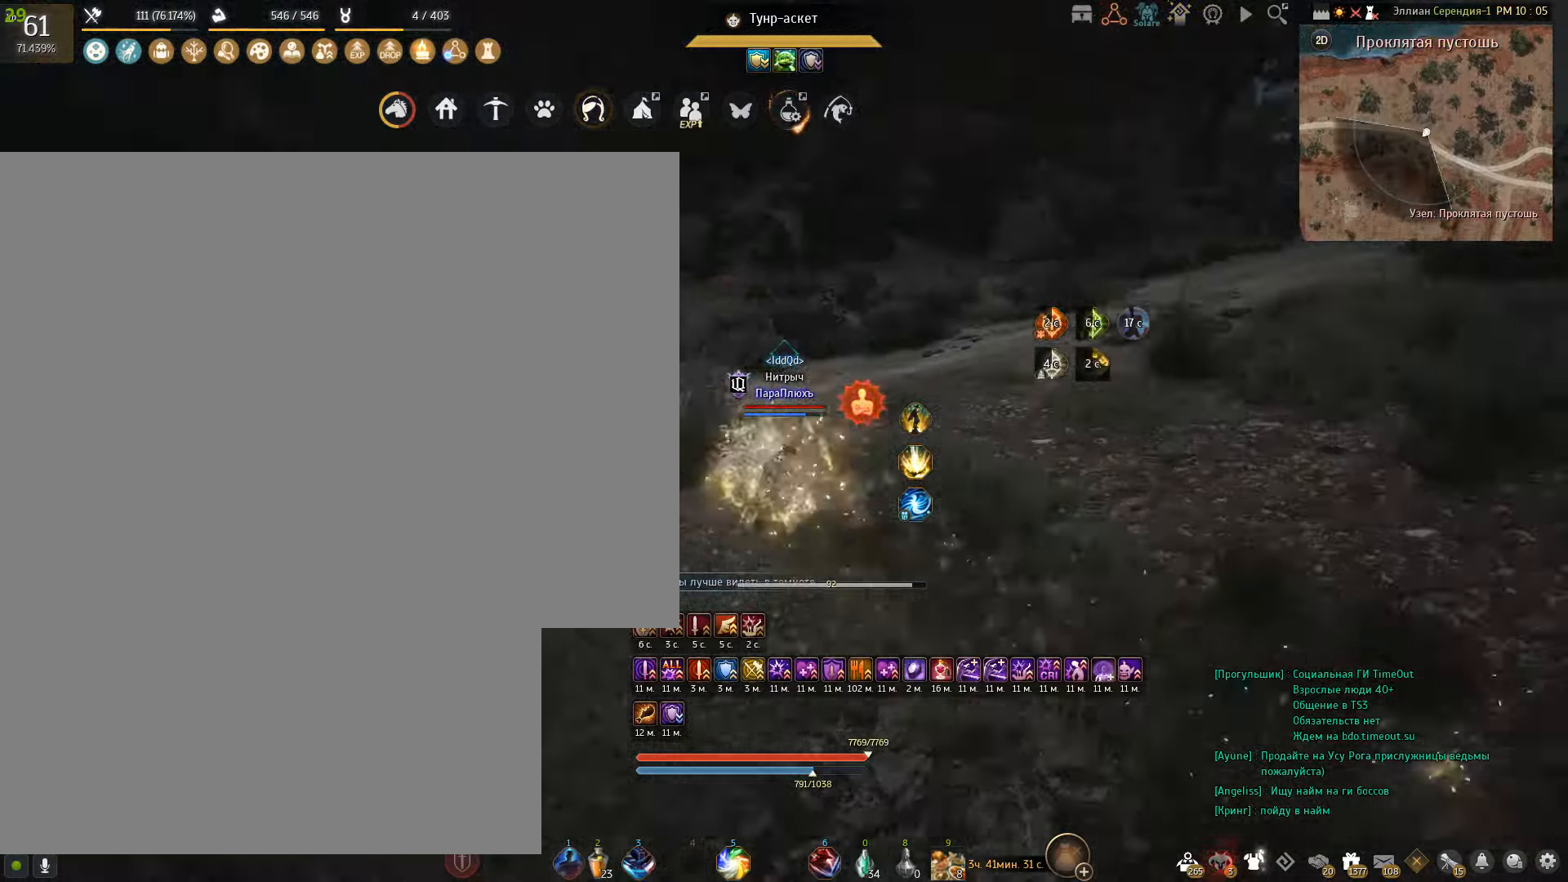
{"keys": ["a"], "mouse": [], "events": [[100, "a", "down"]]}
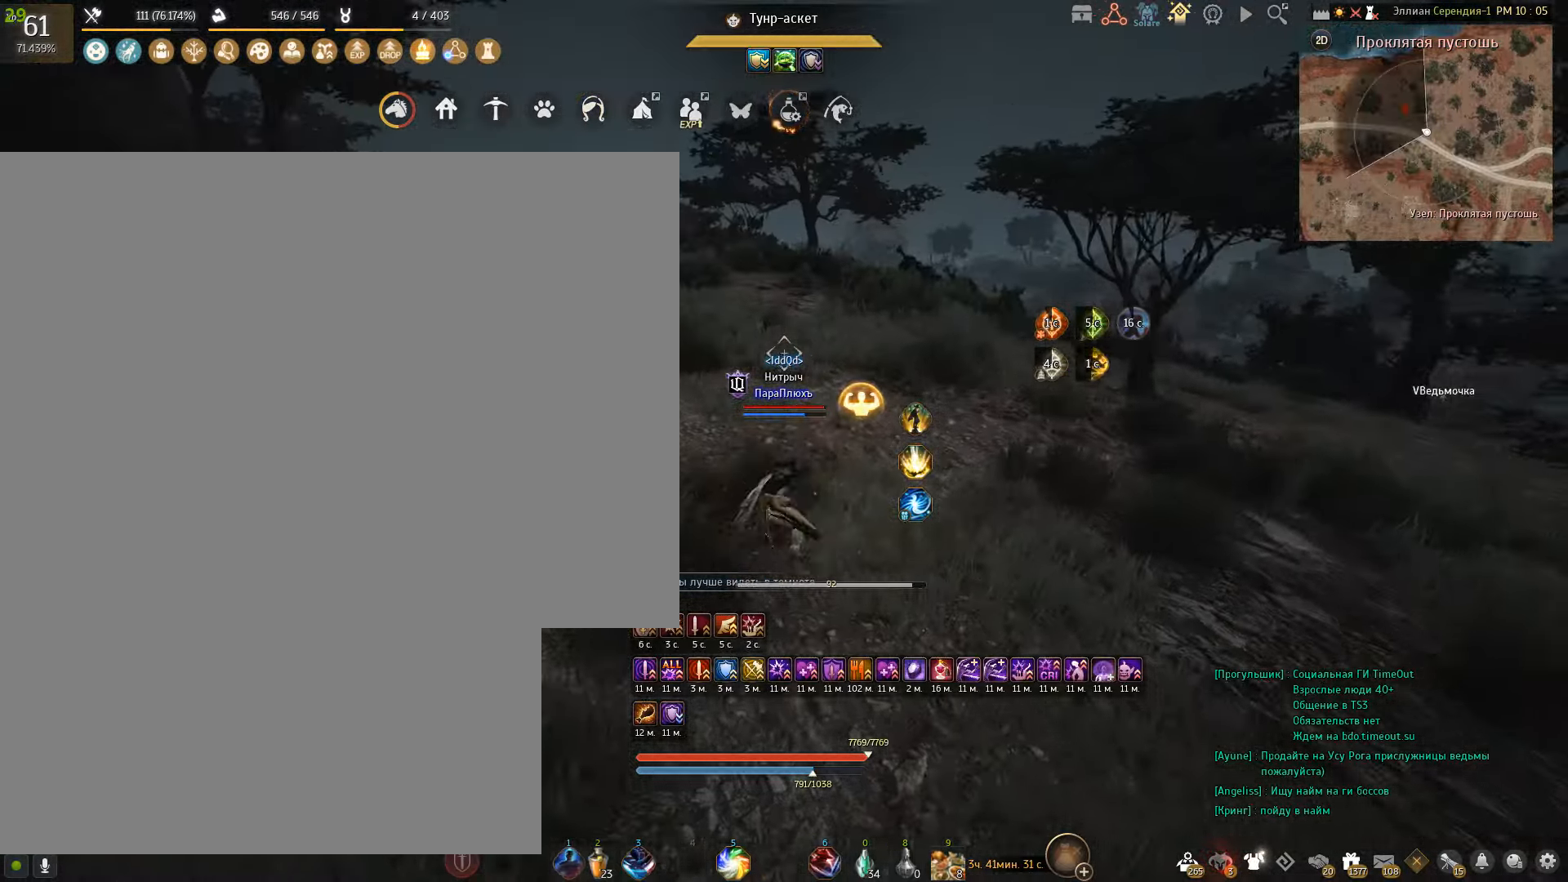
{"keys": ["a"], "mouse": [], "events": [[200, "a", "up"], [367, "a", "down"]]}
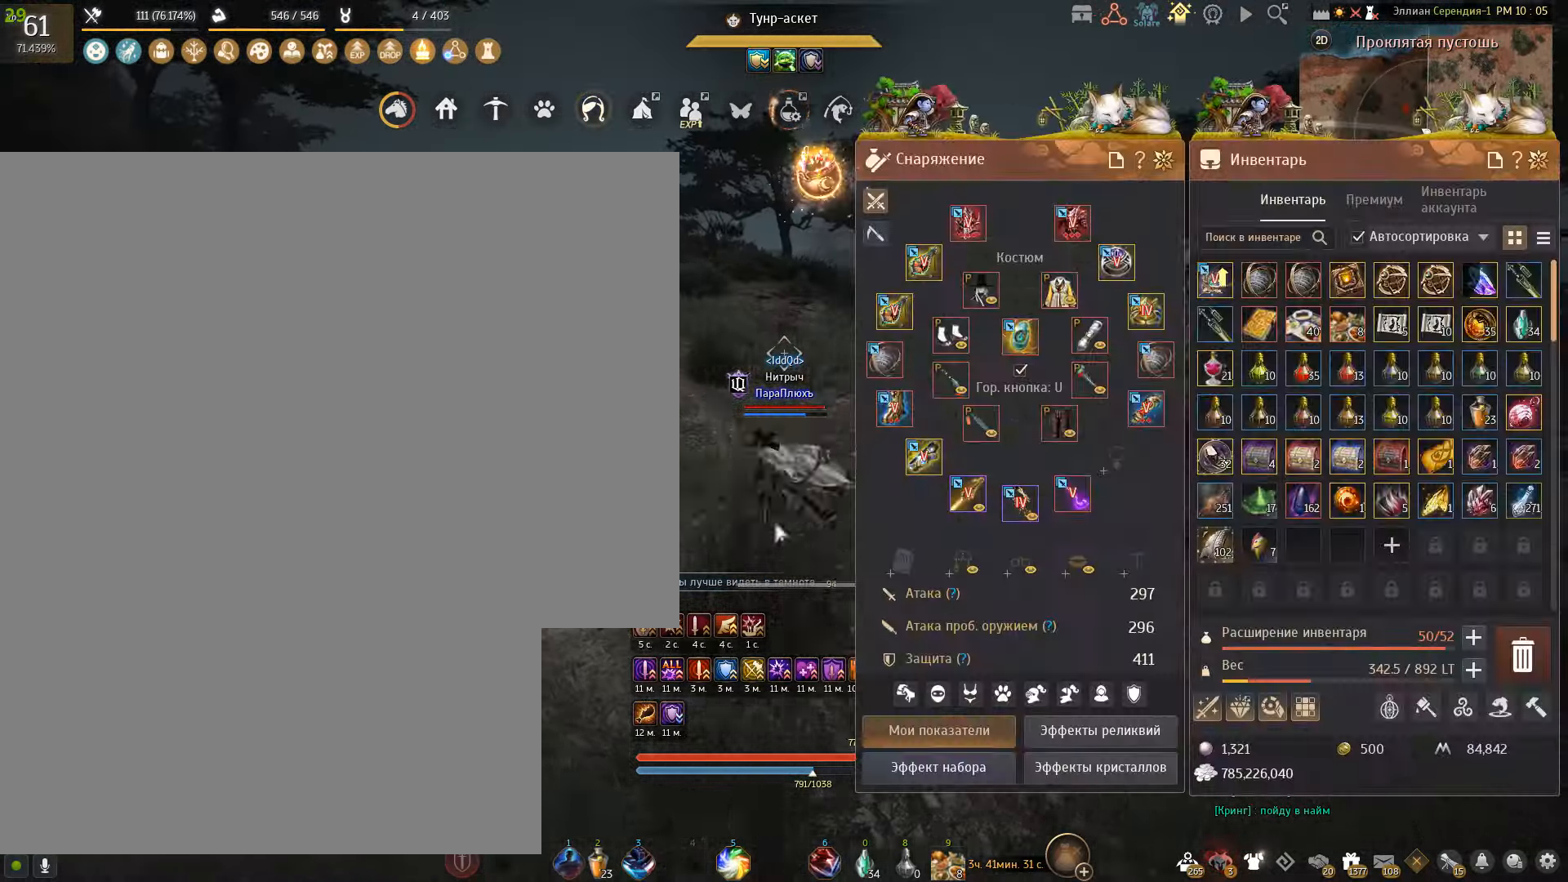
{"keys": ["a"], "mouse": [], "events": []}
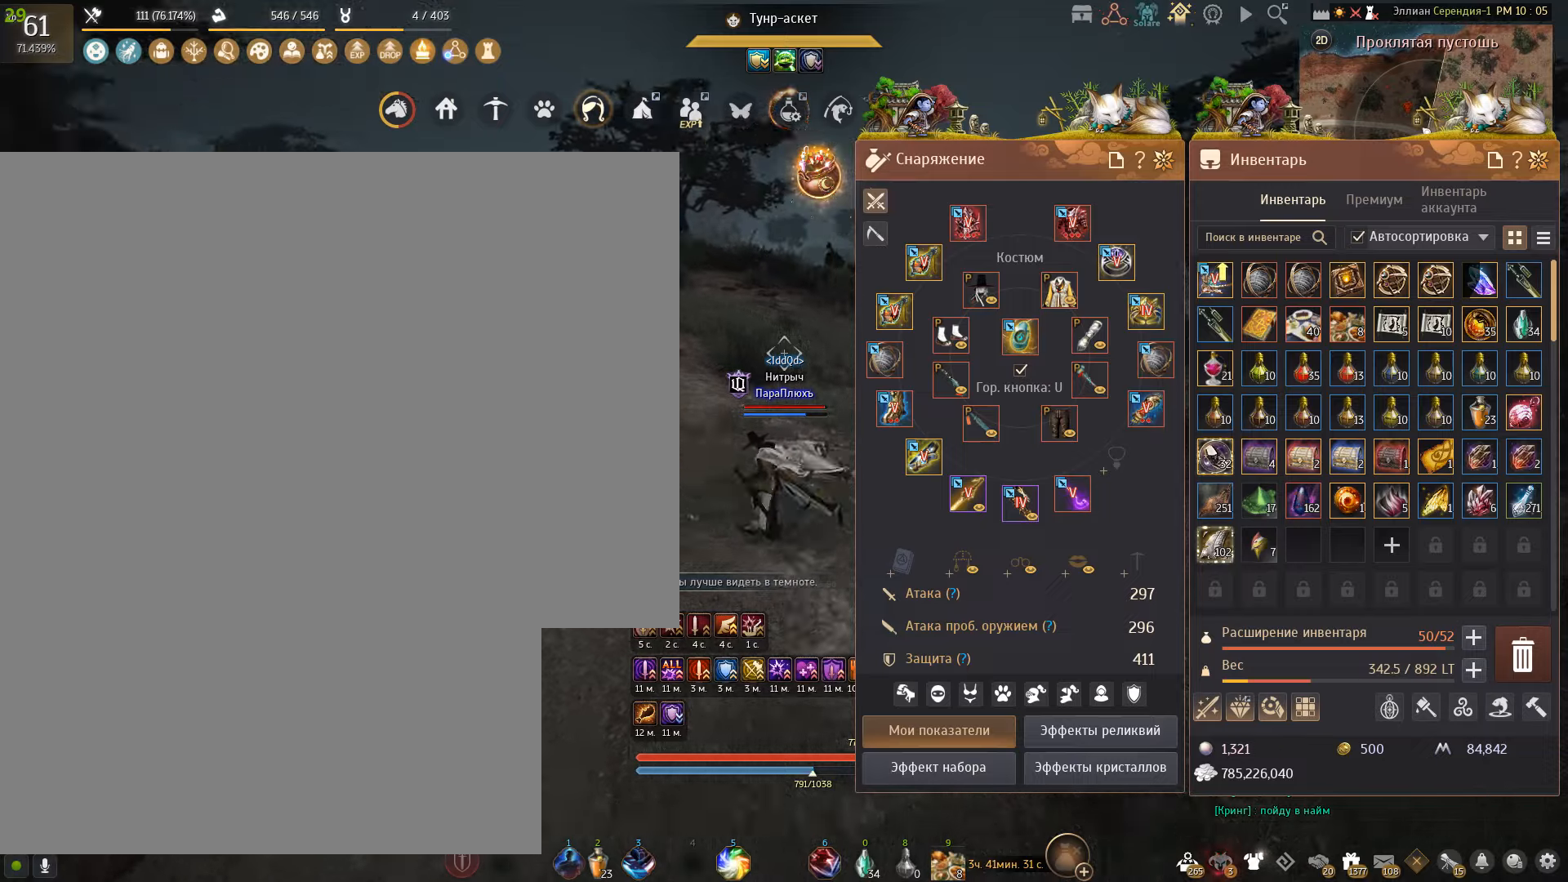
{"keys": ["a"], "mouse": [], "events": []}
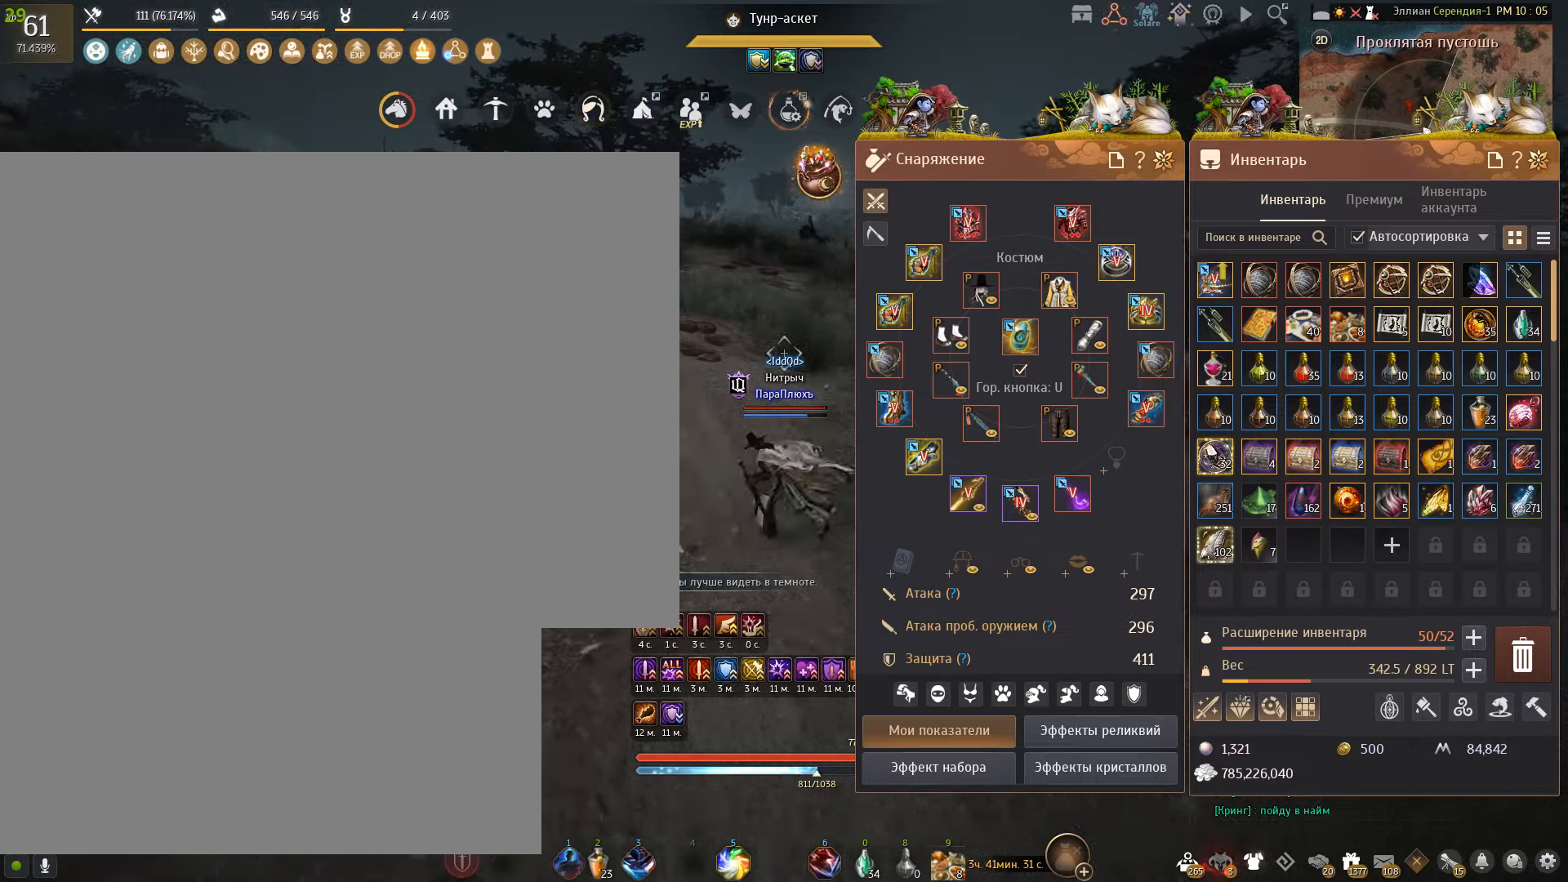
{"keys": ["a"], "mouse": [], "events": []}
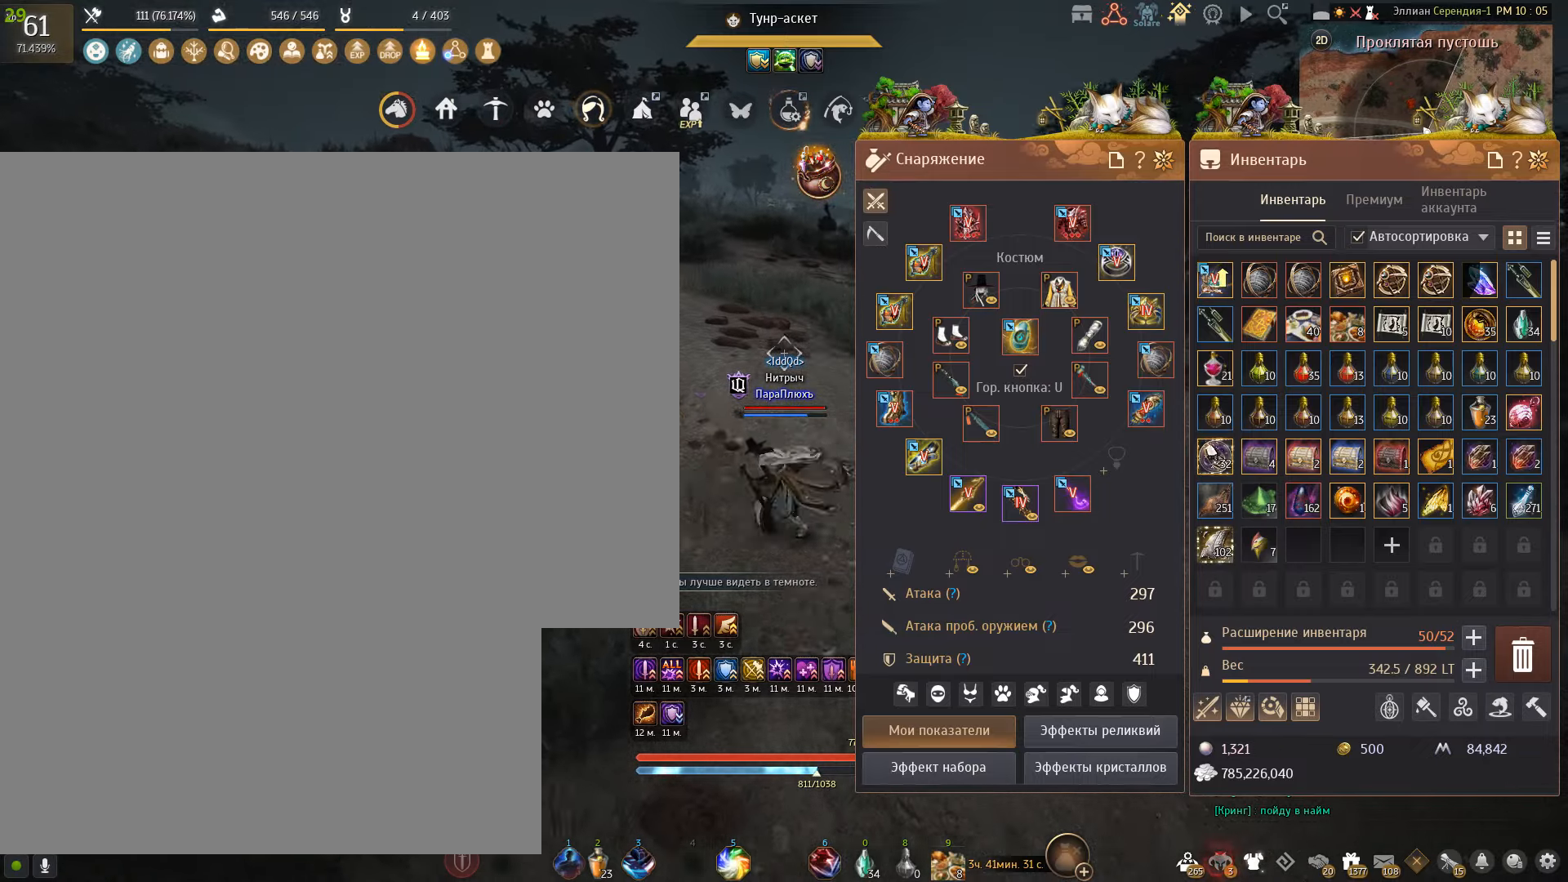
{"keys": ["a"], "mouse": [], "events": []}
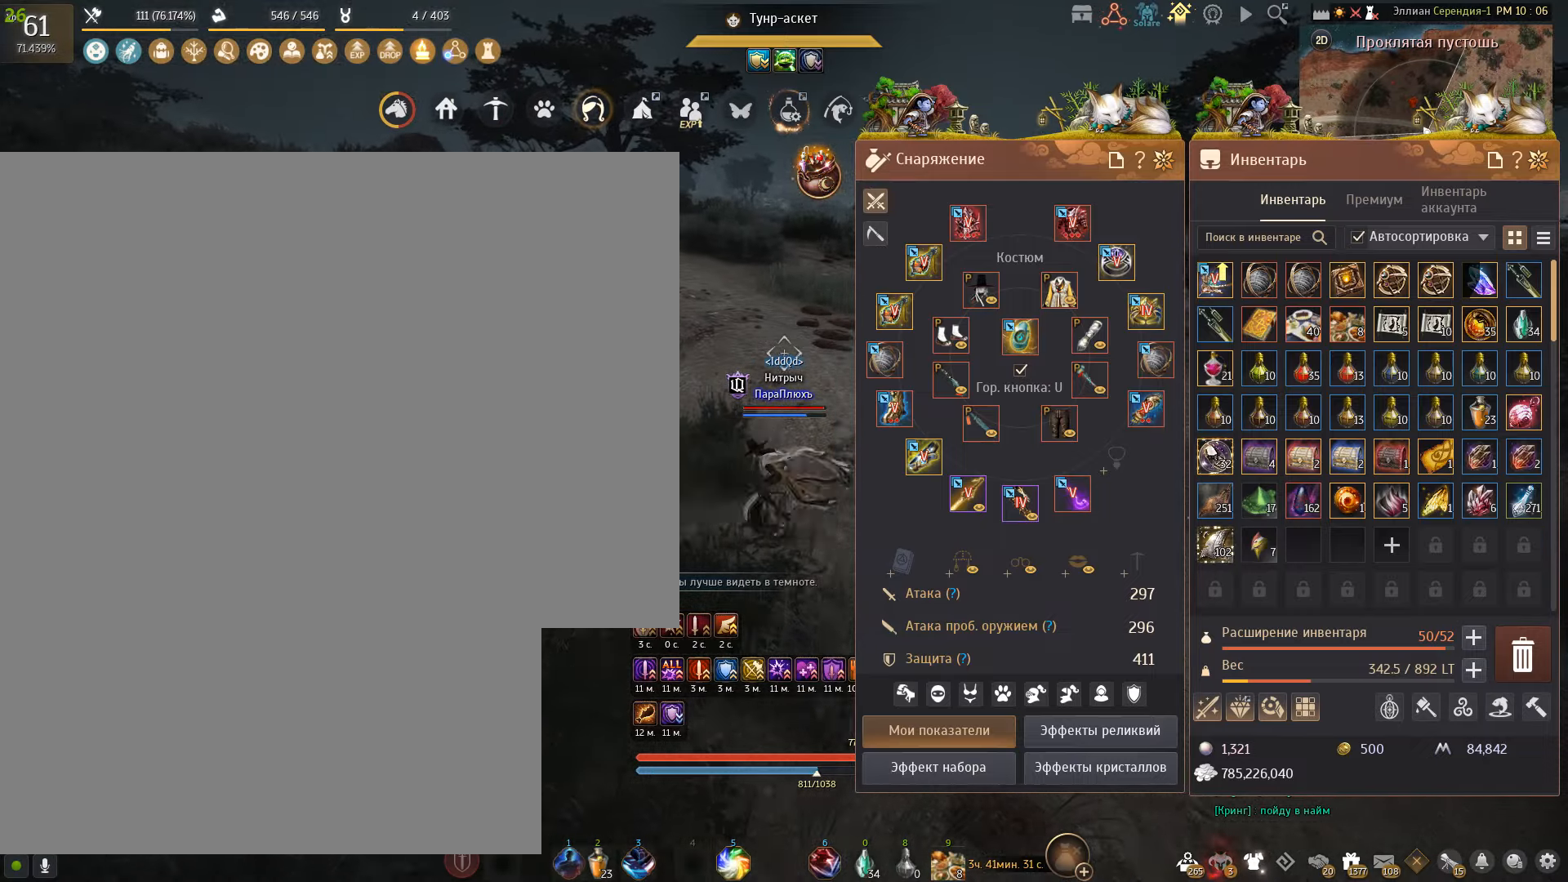
{"keys": [], "mouse": [], "events": [[33, "a", "up"]]}
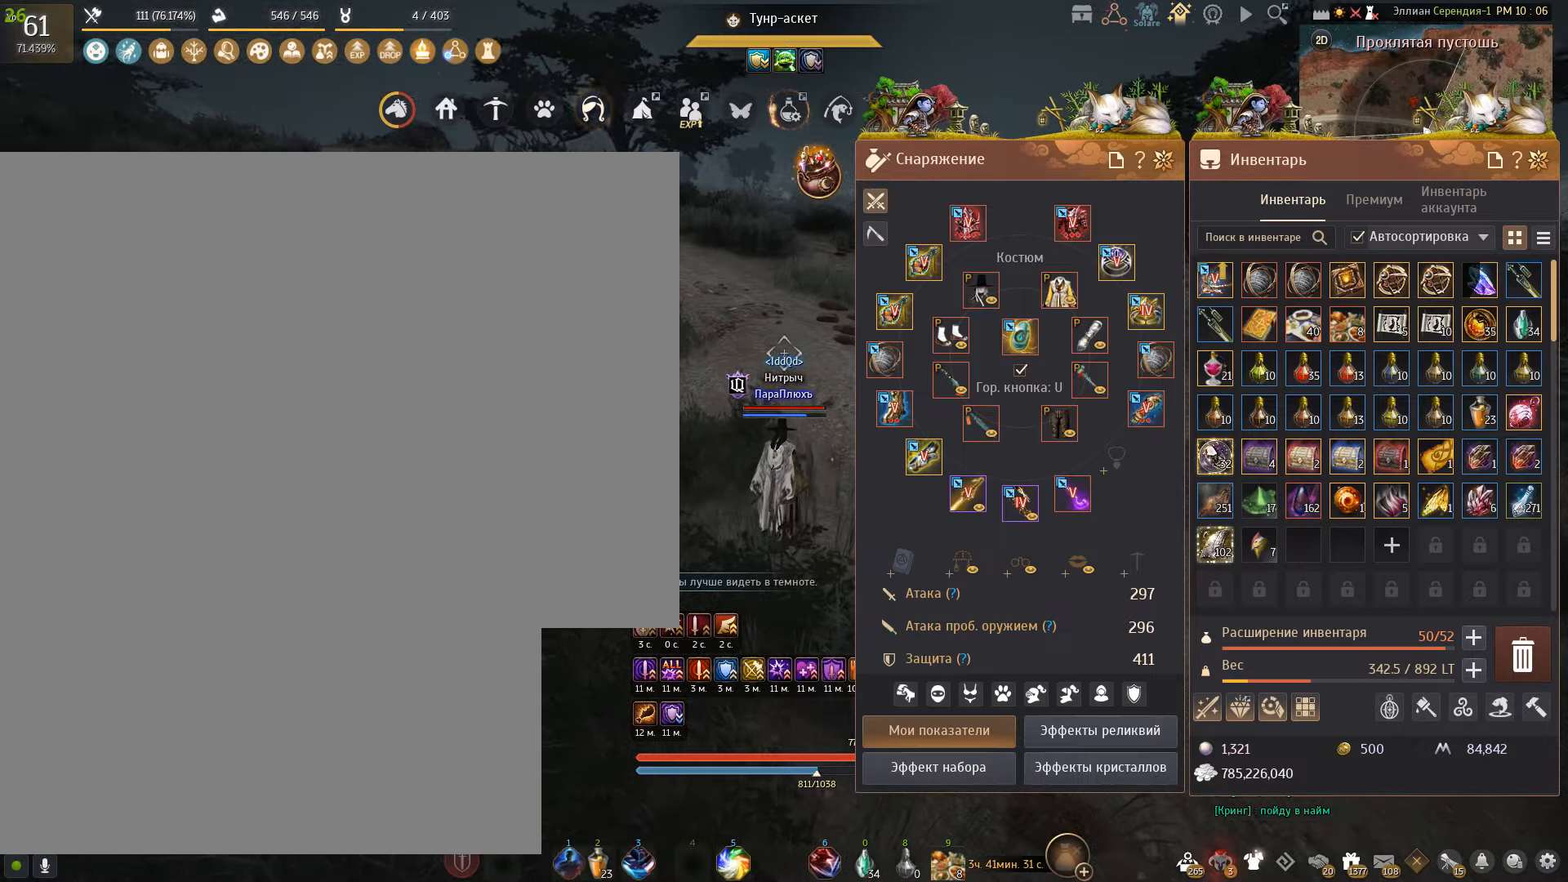
{"keys": [], "mouse": [], "events": []}
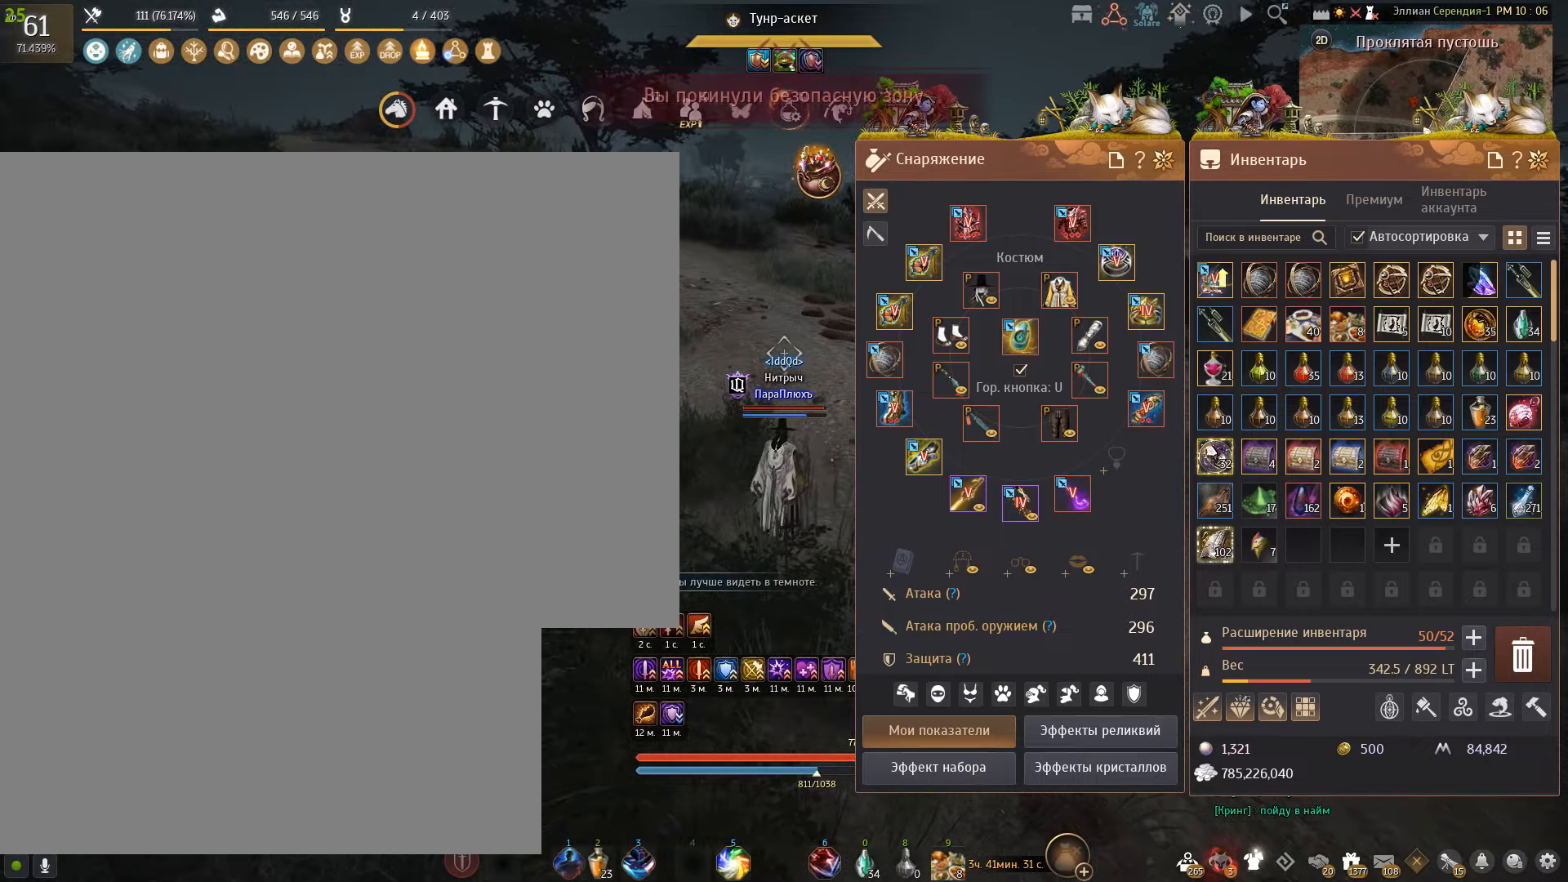
{"keys": [], "mouse": [], "events": []}